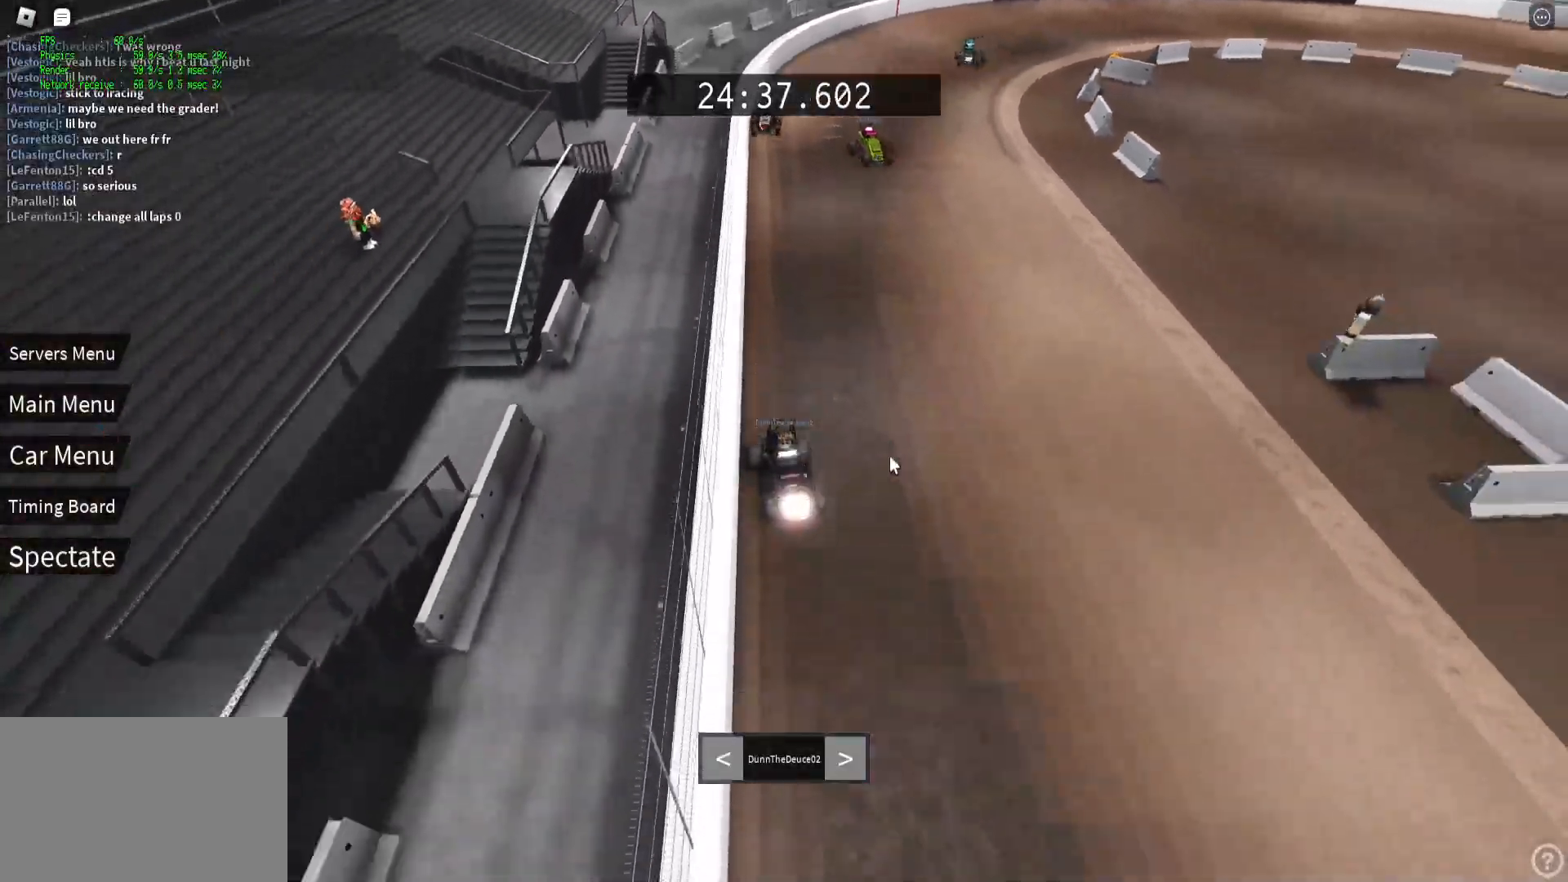
Gameplay with keyboard; each line is a JSON object with the keys held at the frame after it. "events" lists presses ("down") and releases ("up") of "a", "ctrl", "d", "e", "f", "q", "r", "s", "shift", "space", "tab" and "w" between this image and that frame as [ms after this image, input, new state], when the widget could be followed in between. No other keys are recorded. Mouse input is not recorded.
{"keys": ["shift"], "events": []}
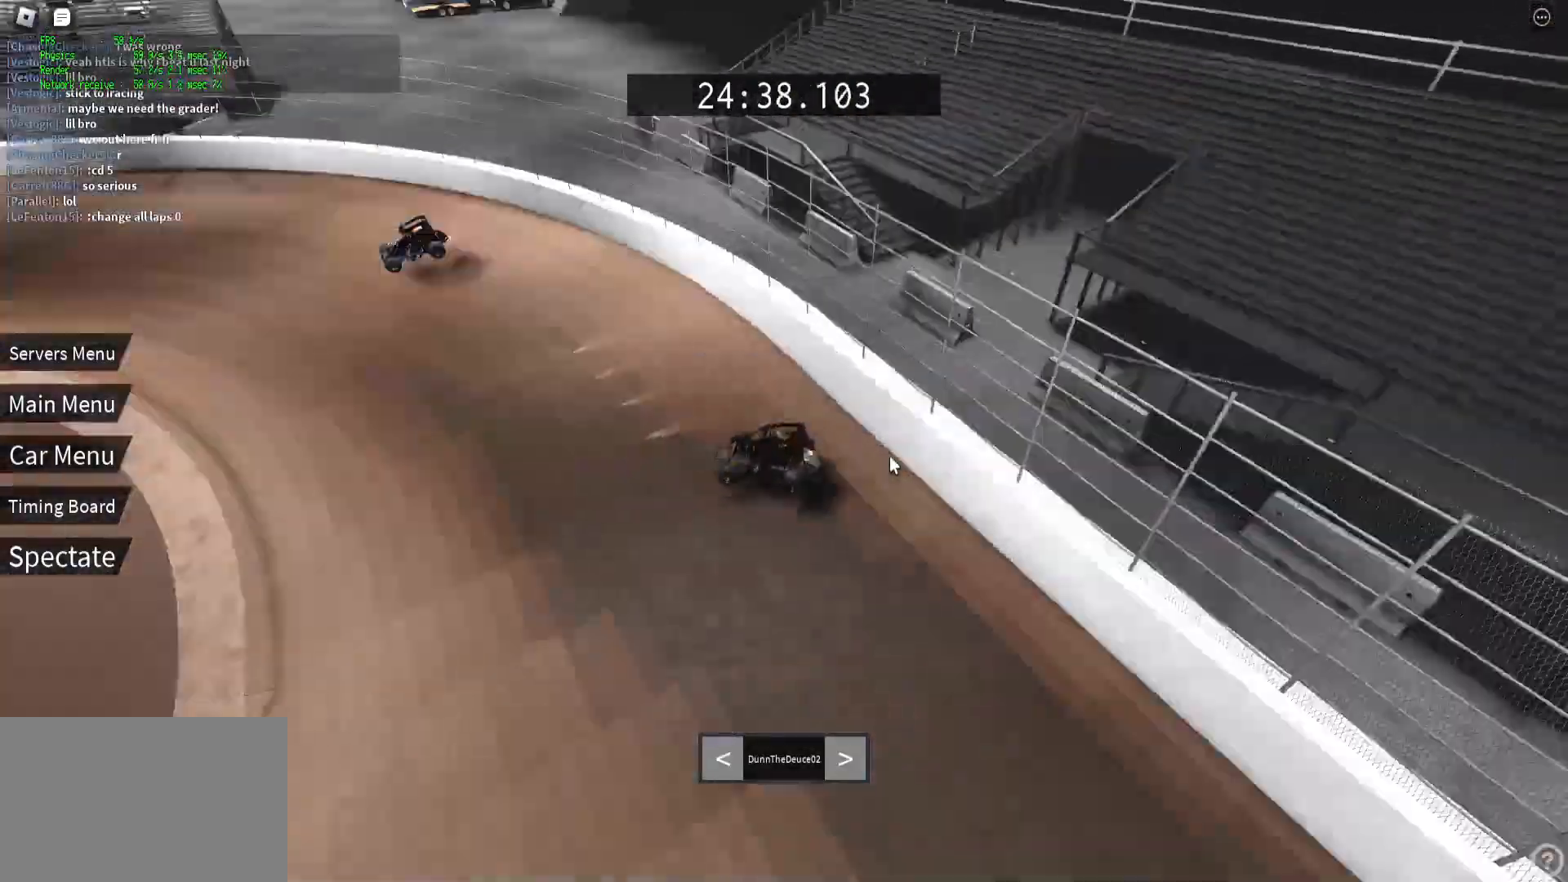
{"keys": ["shift"], "events": []}
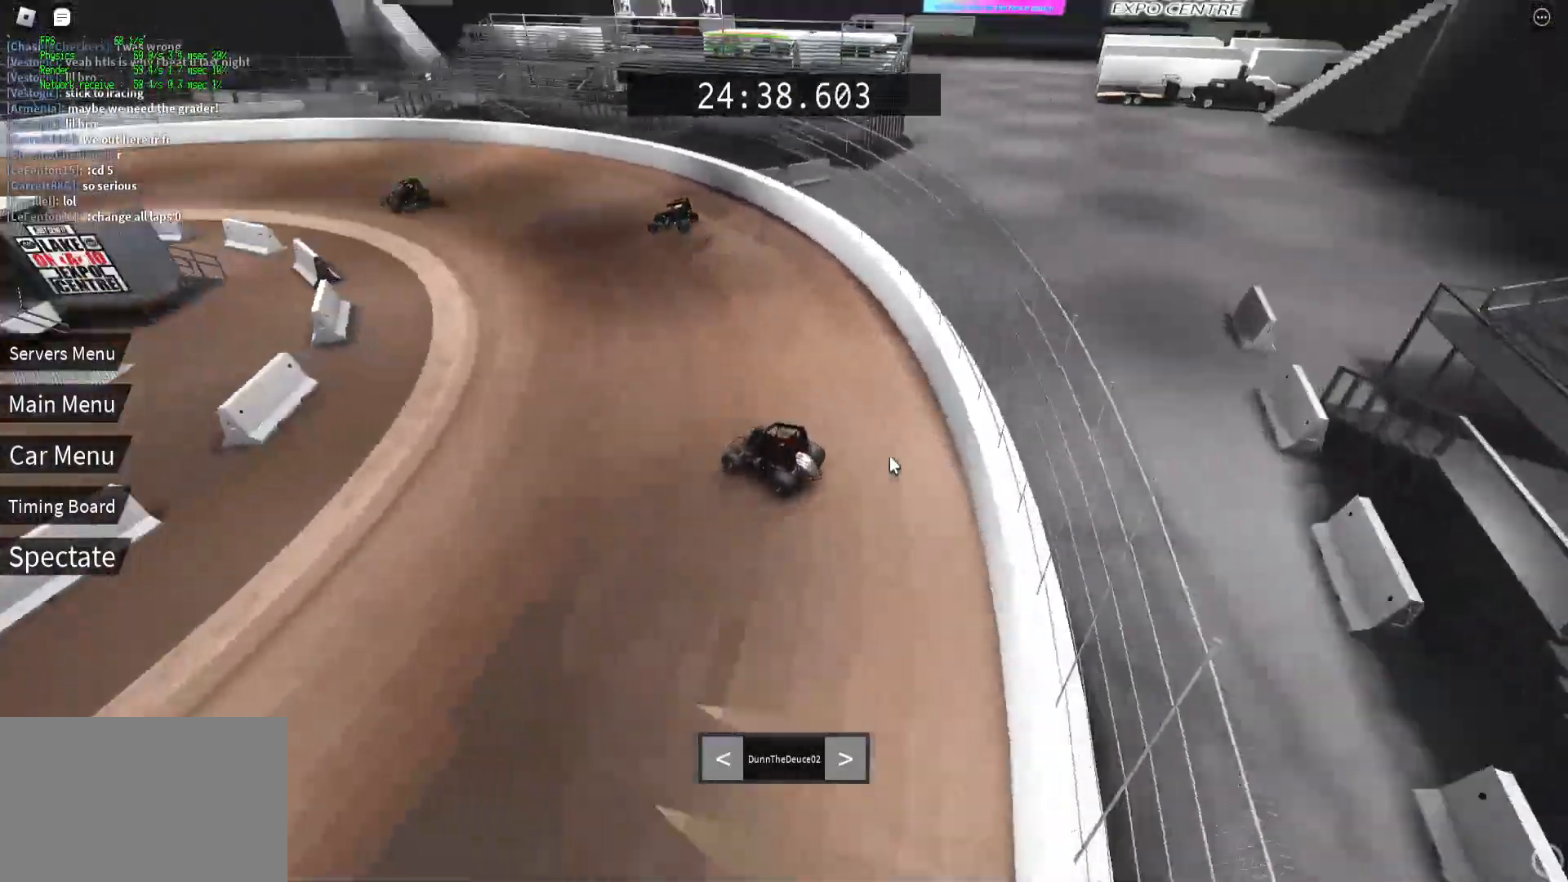
{"keys": ["shift"], "events": []}
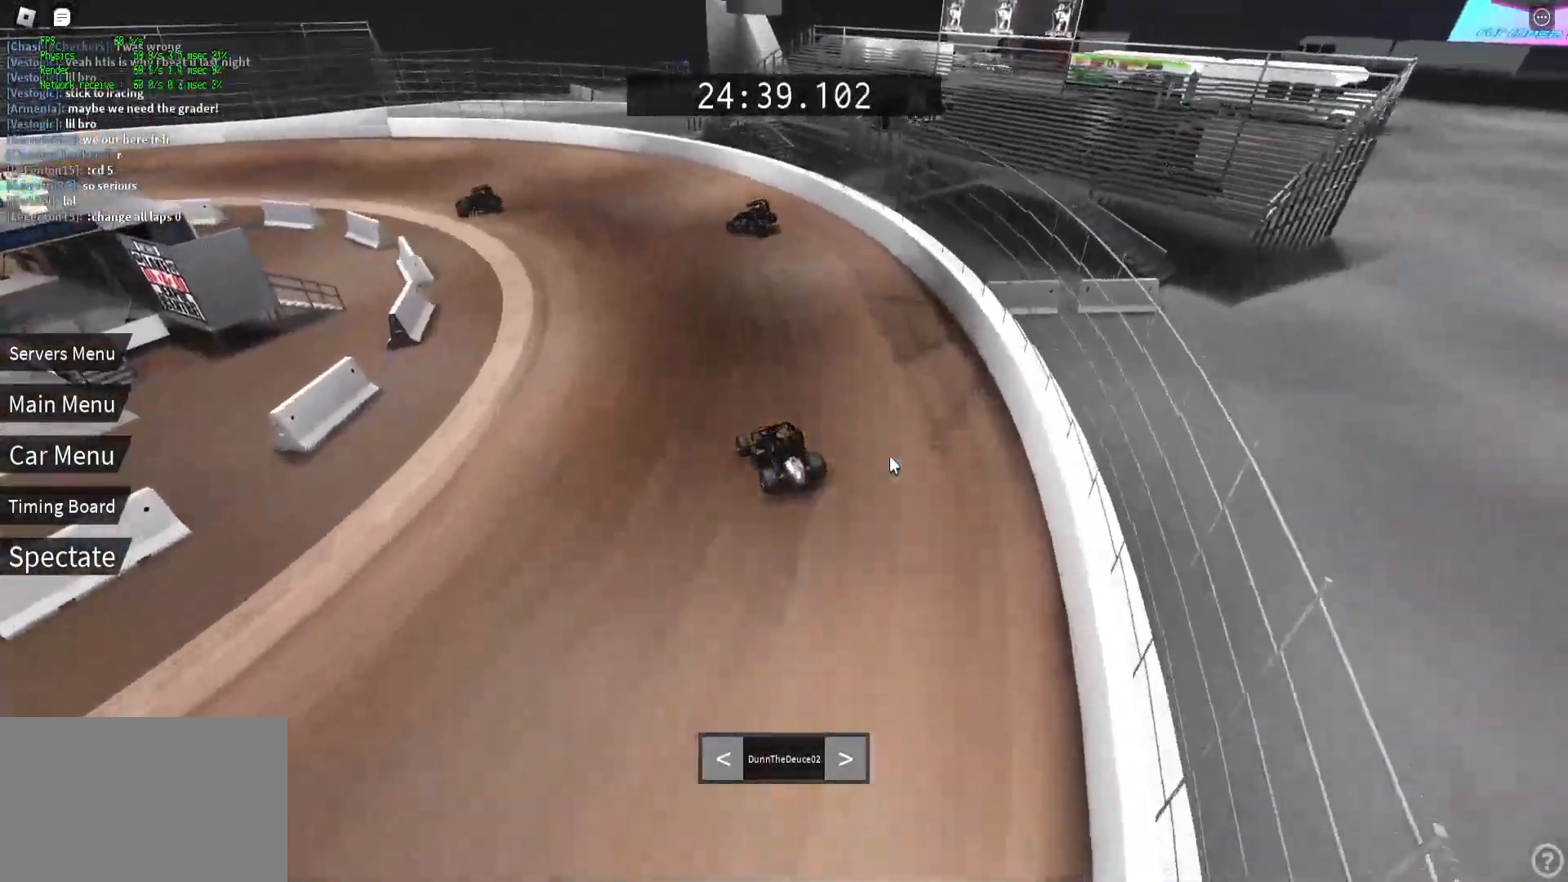
{"keys": ["shift"], "events": []}
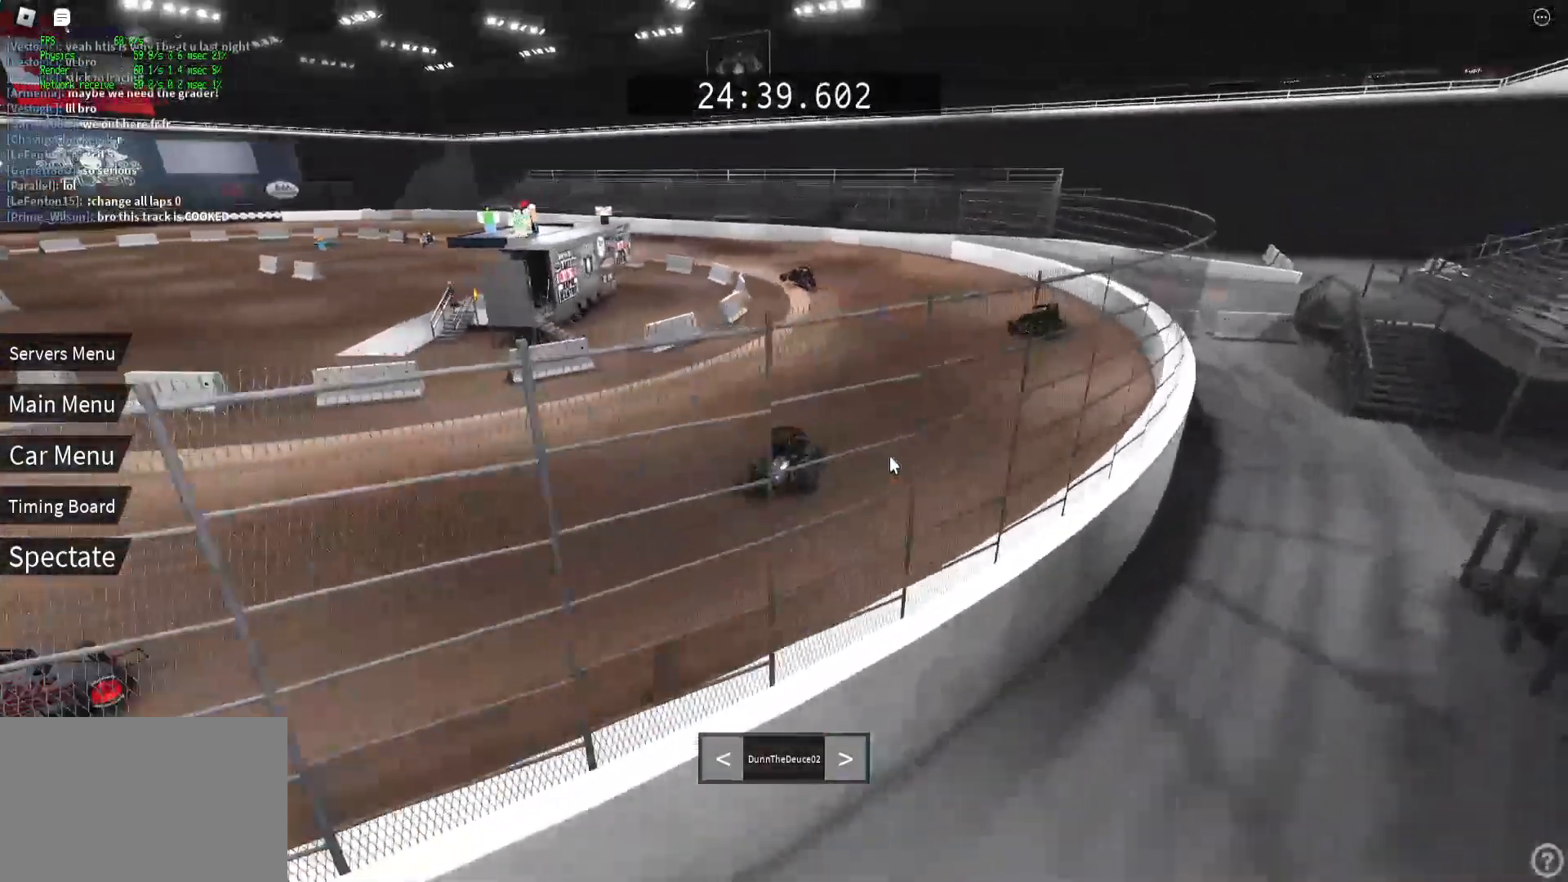
{"keys": ["shift"], "events": []}
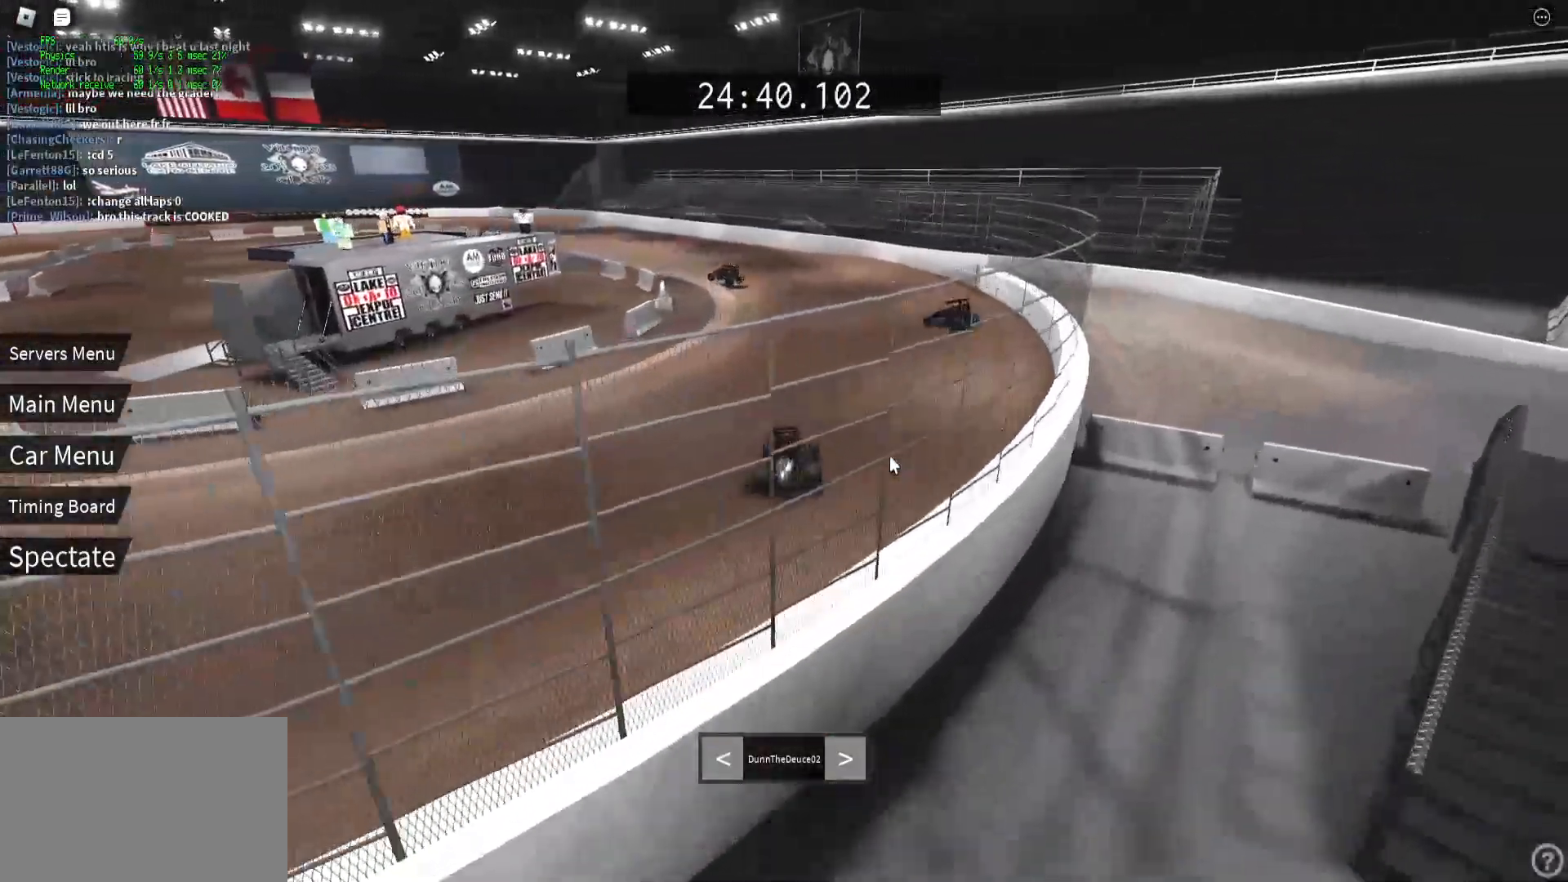
{"keys": ["shift"], "events": []}
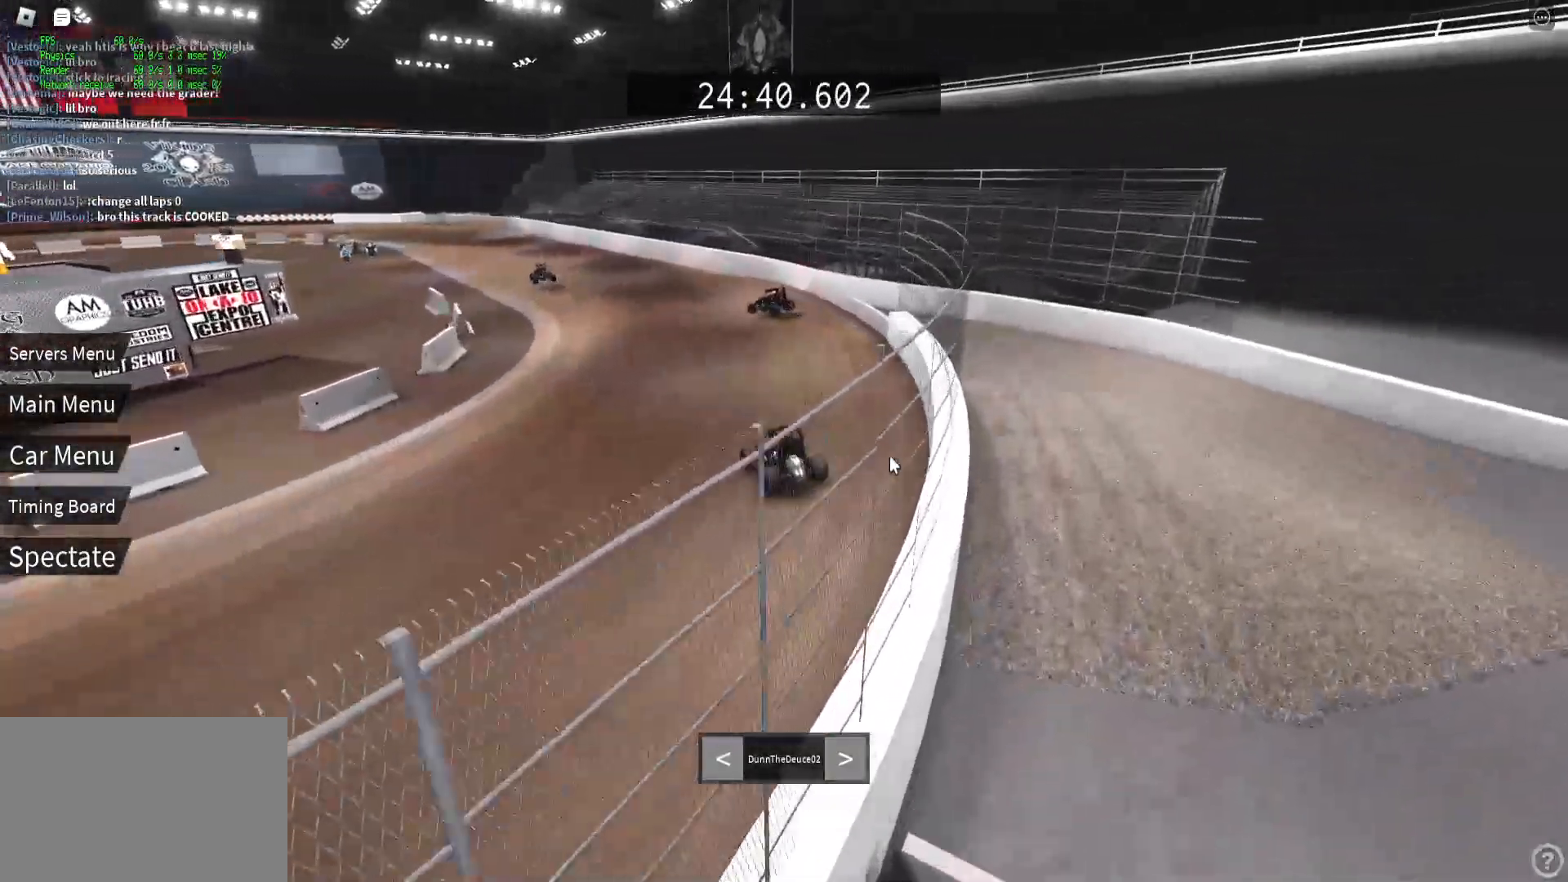
{"keys": ["shift"], "events": []}
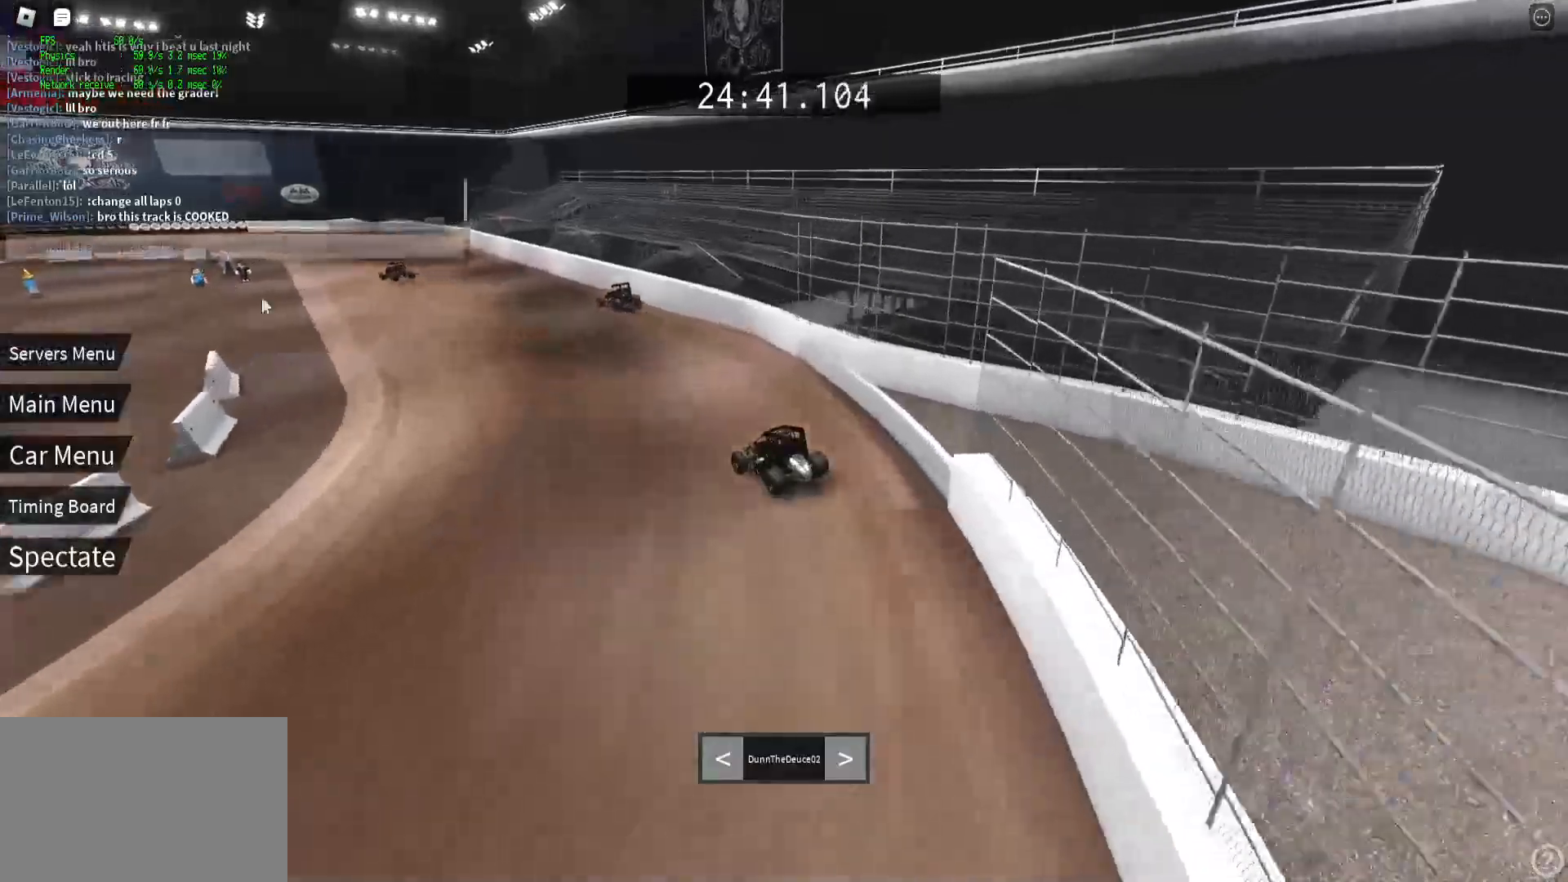
{"keys": [], "events": [[350, "shift", "up"]]}
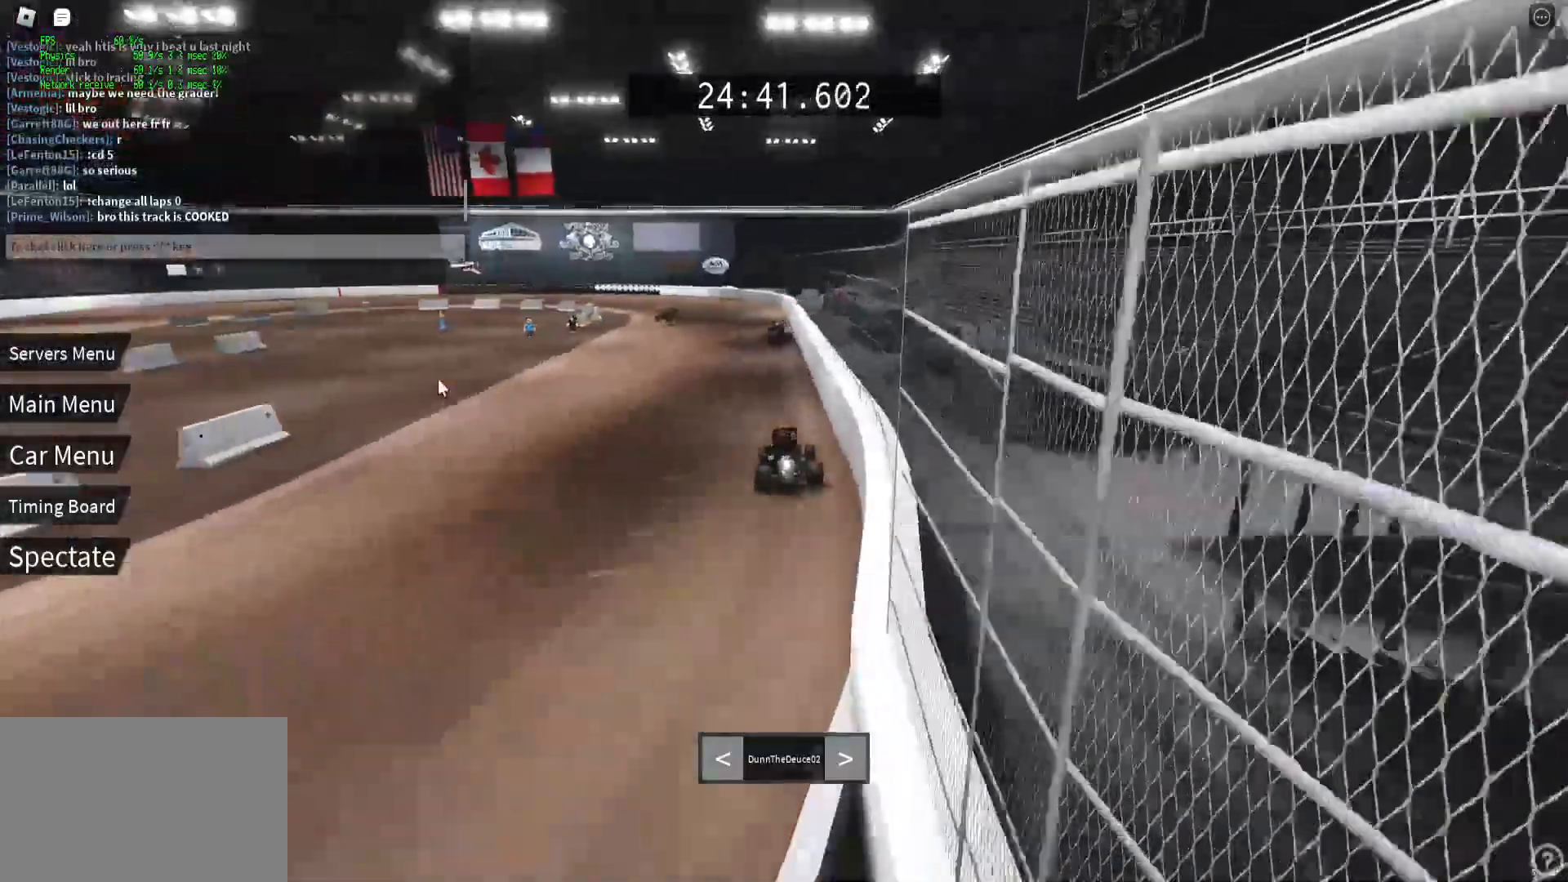
{"keys": [], "events": []}
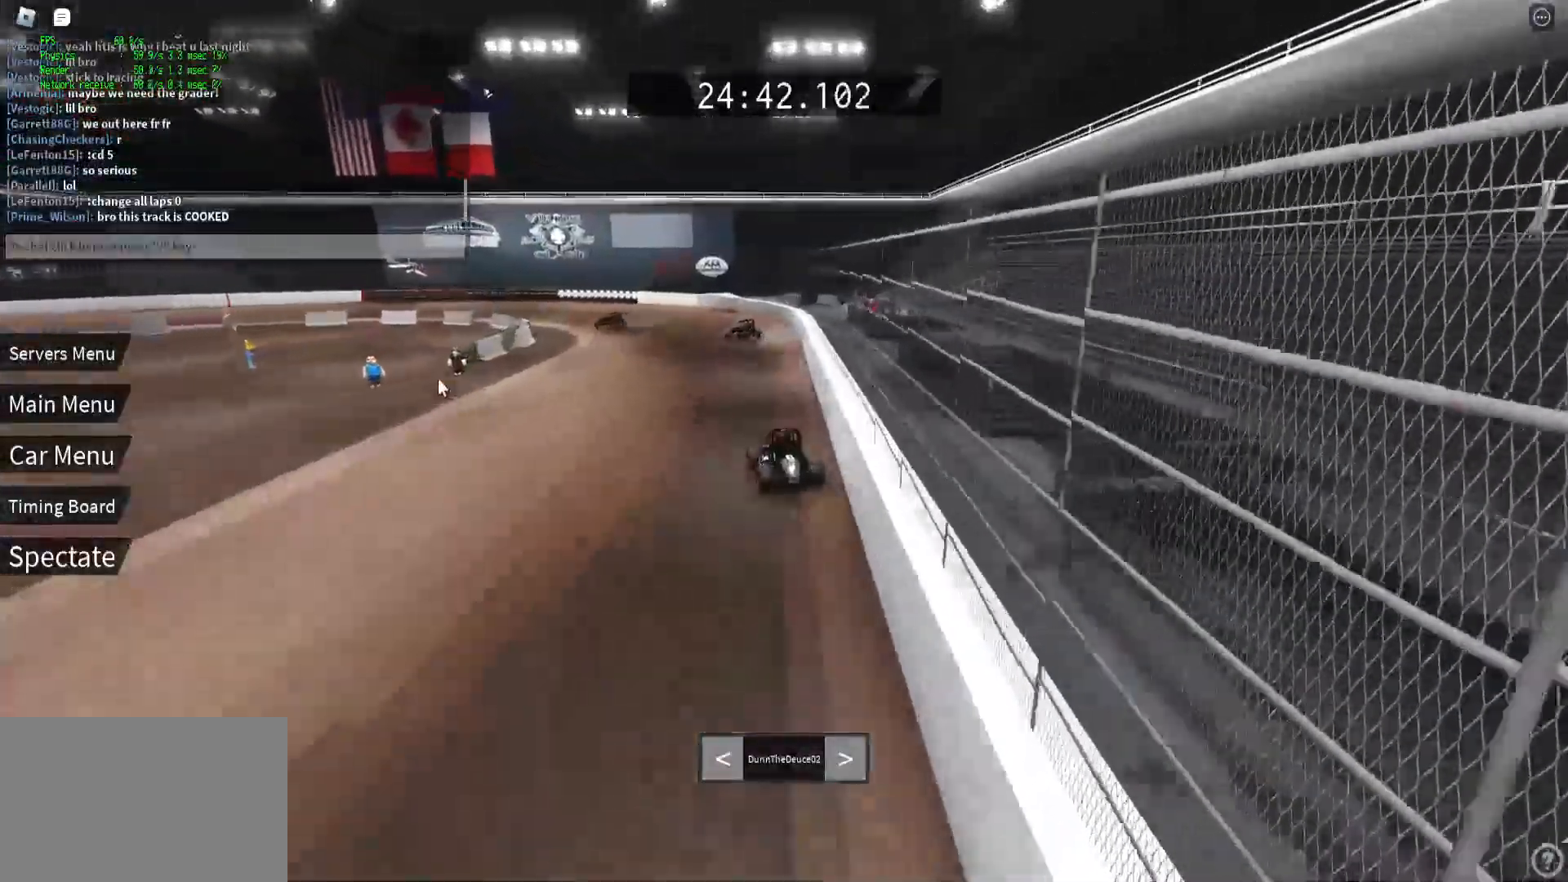
{"keys": ["shift"], "events": [[17, "shift", "down"]]}
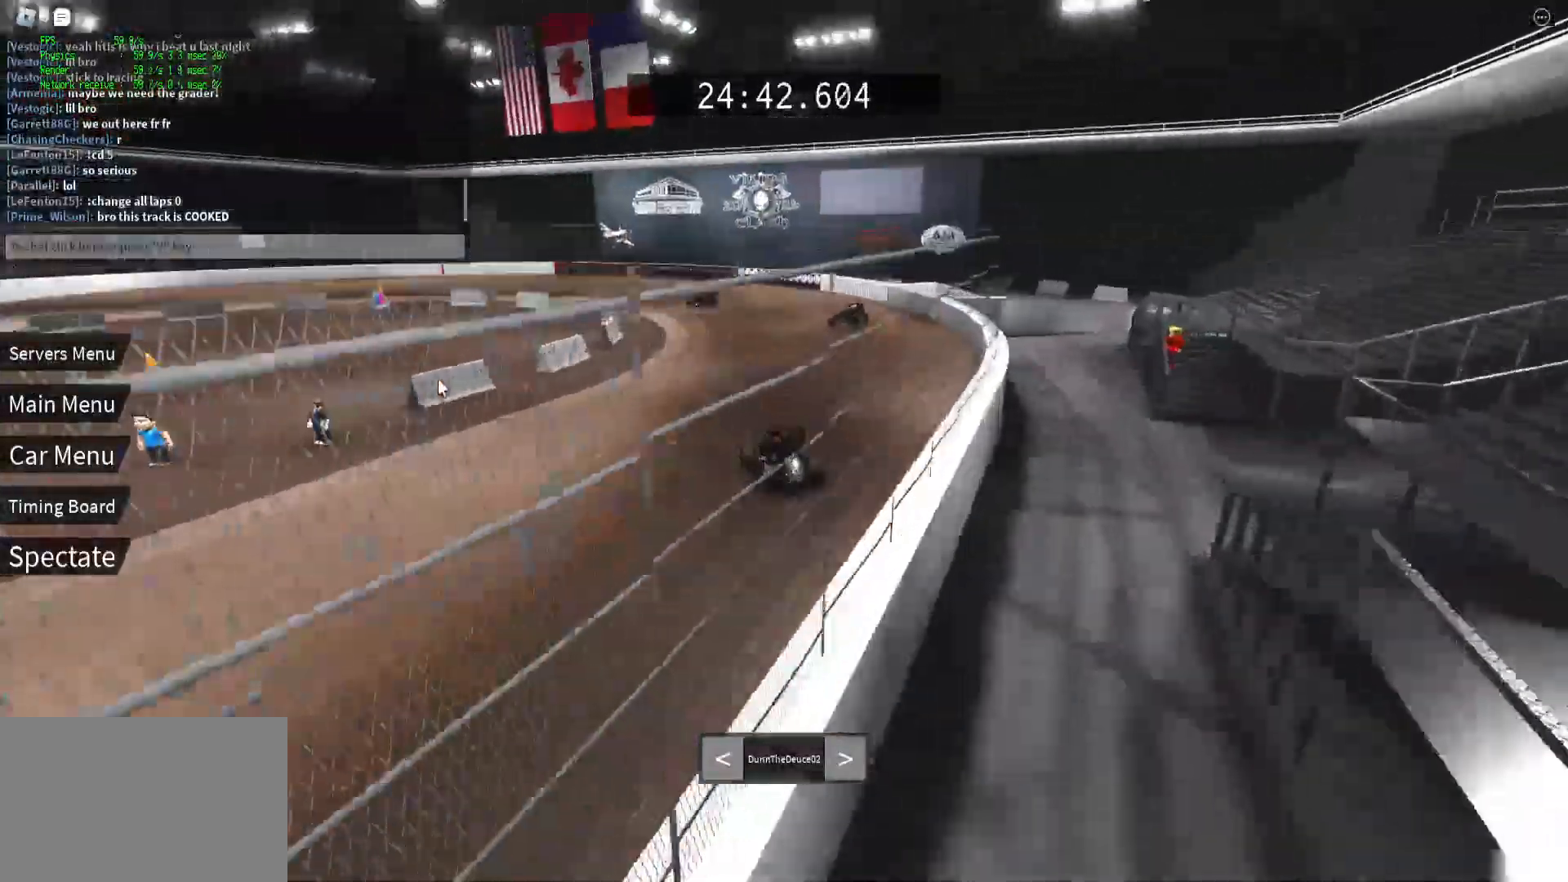
{"keys": ["shift"], "events": []}
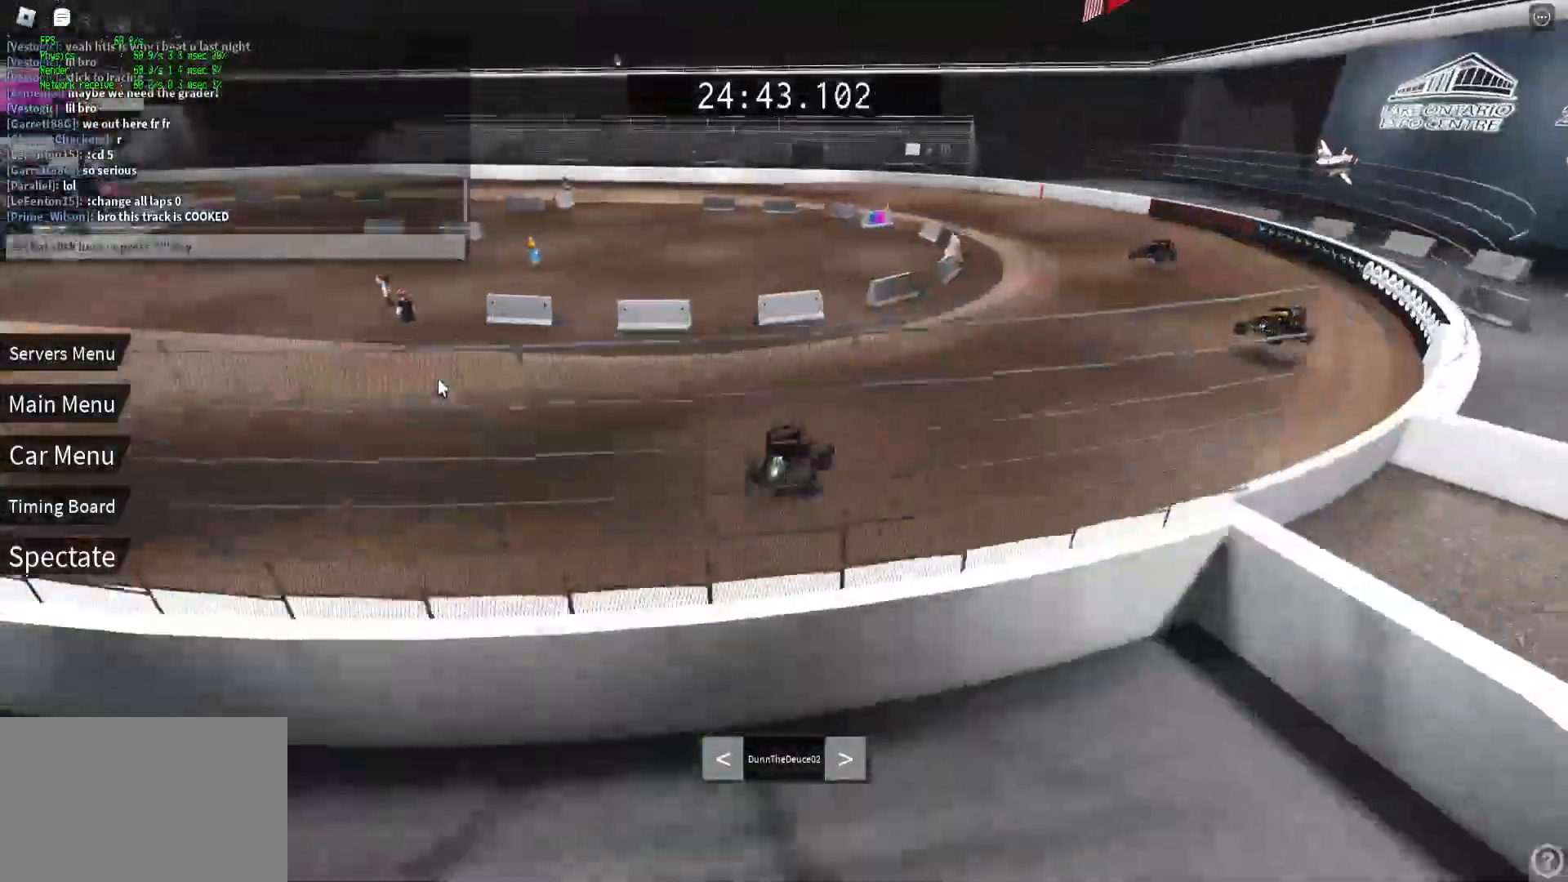
{"keys": ["shift"], "events": []}
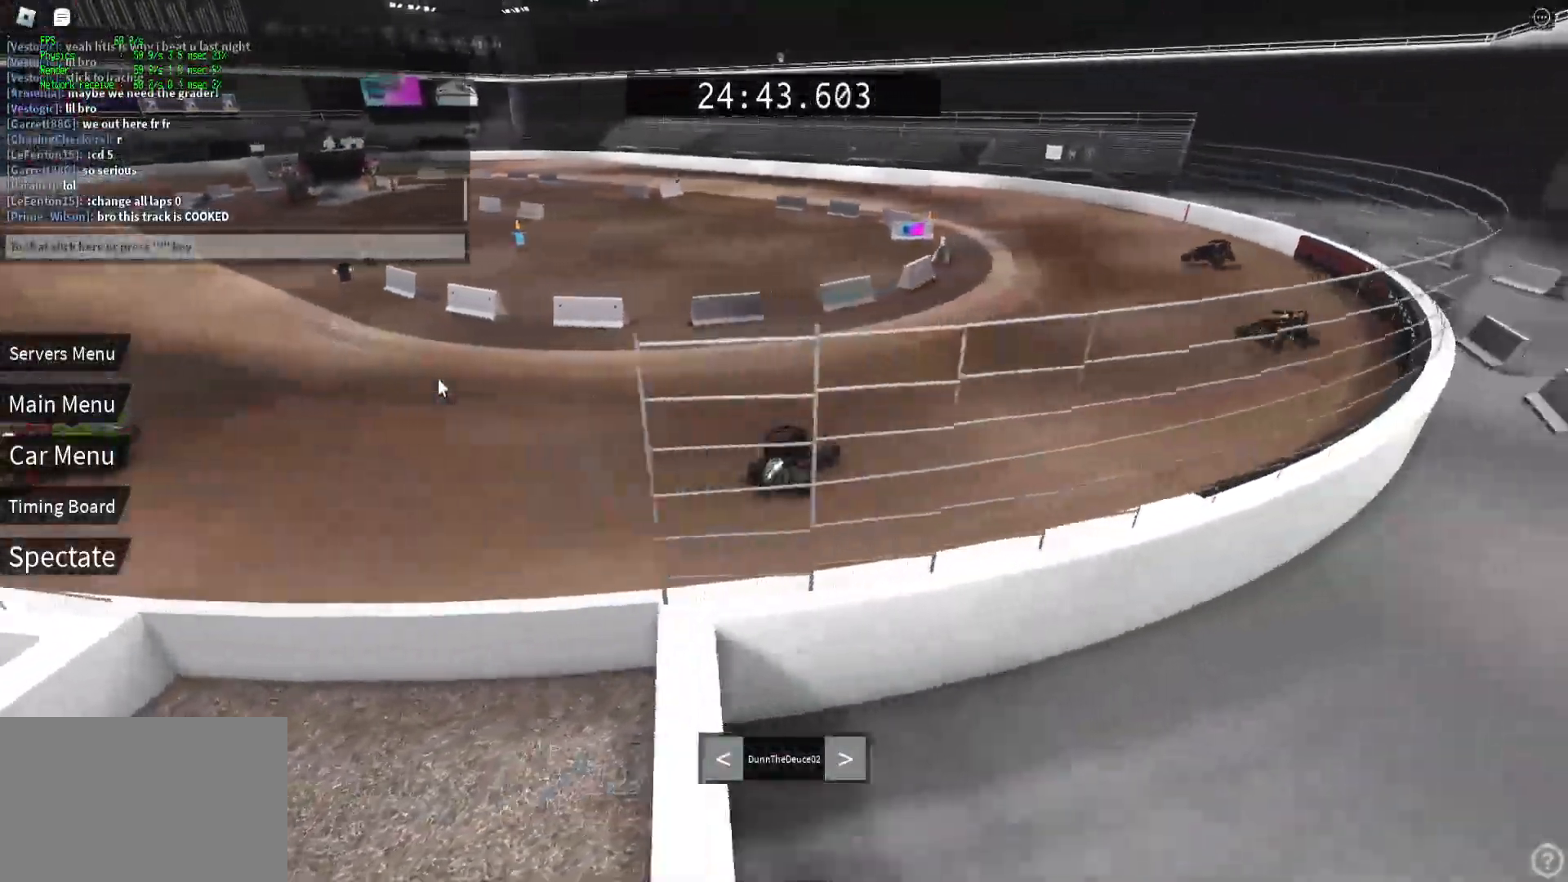
{"keys": ["shift"], "events": []}
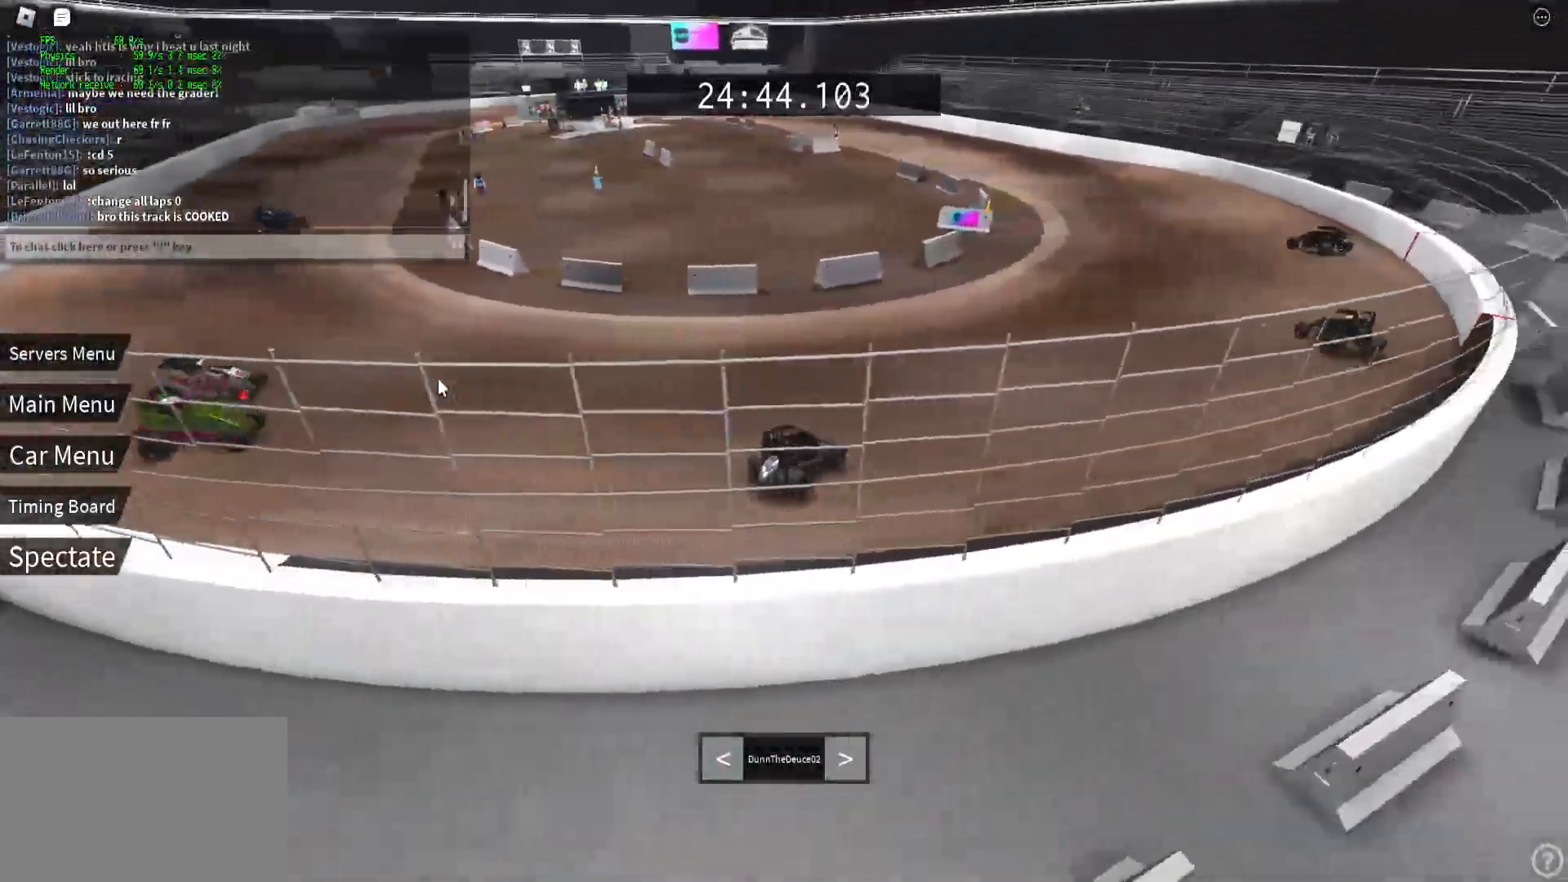
{"keys": ["shift"], "events": []}
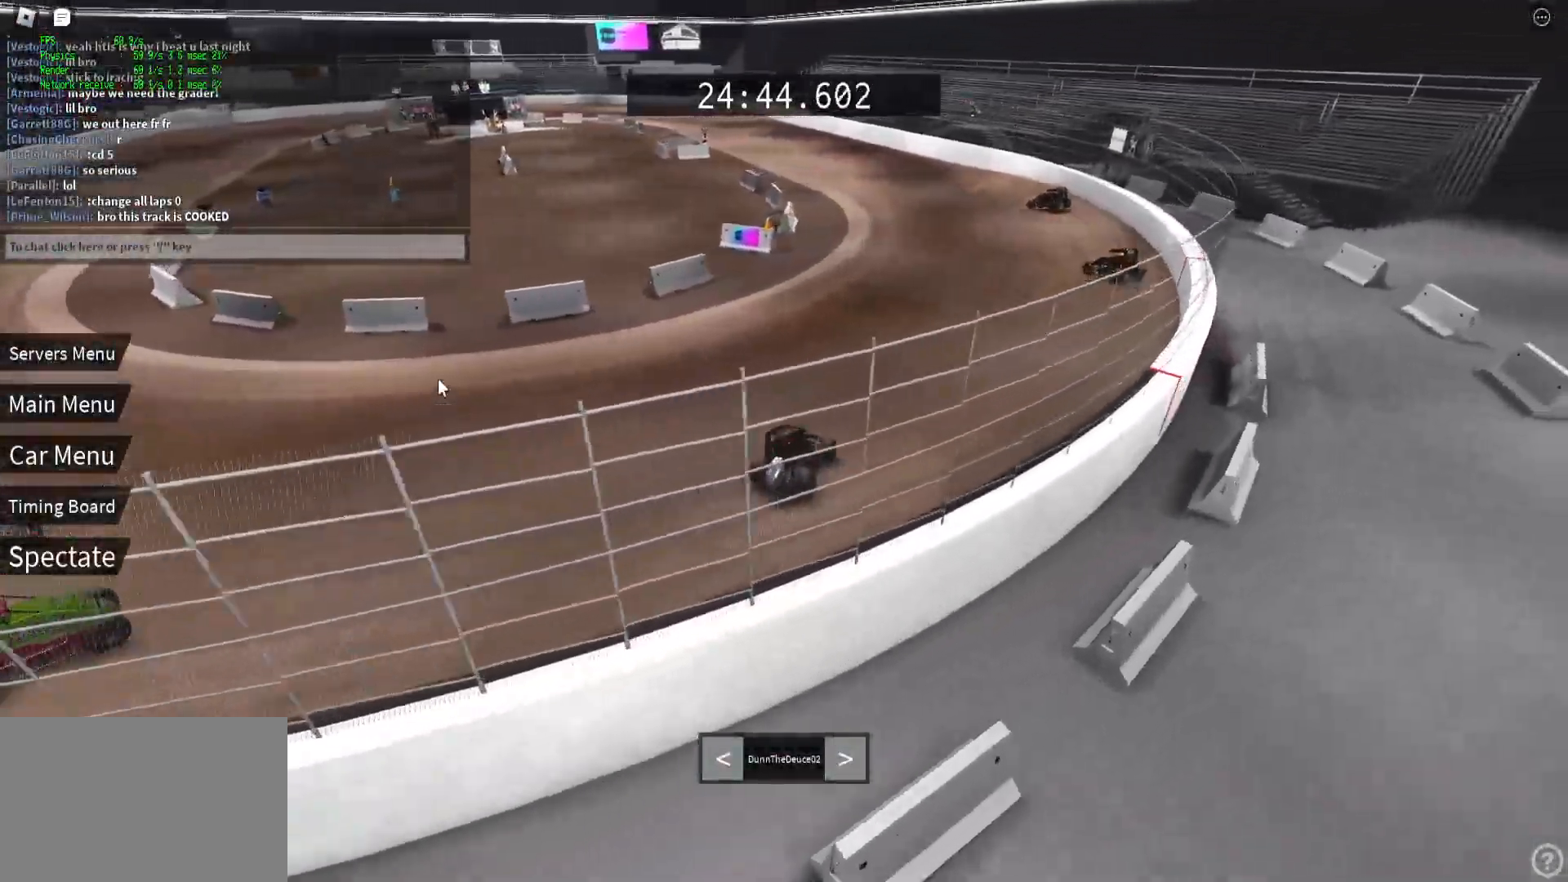
{"keys": ["shift"], "events": []}
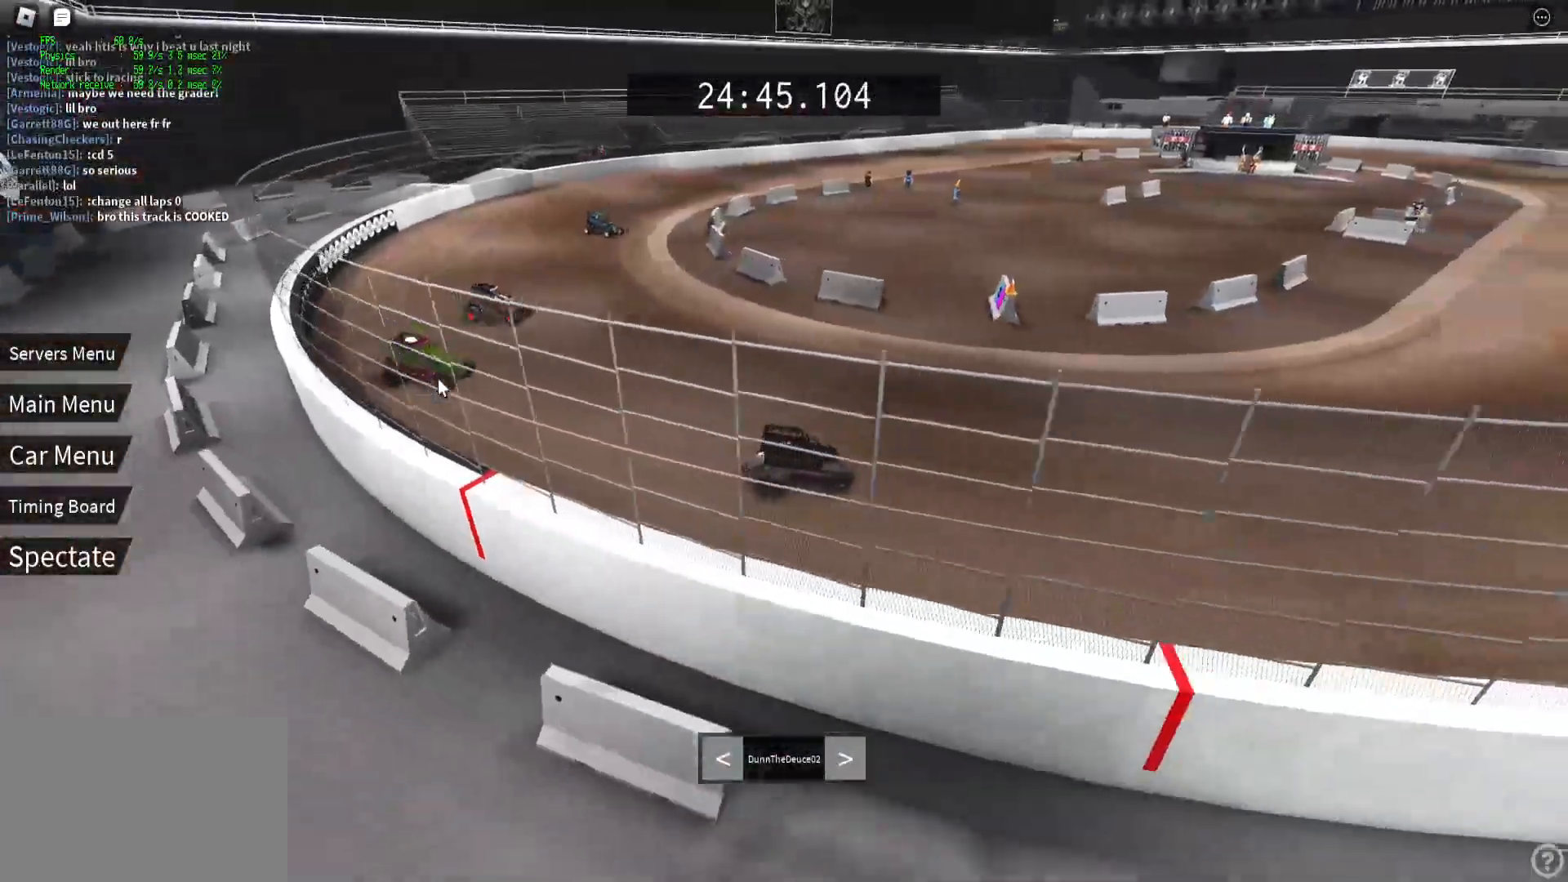
{"keys": ["shift"], "events": []}
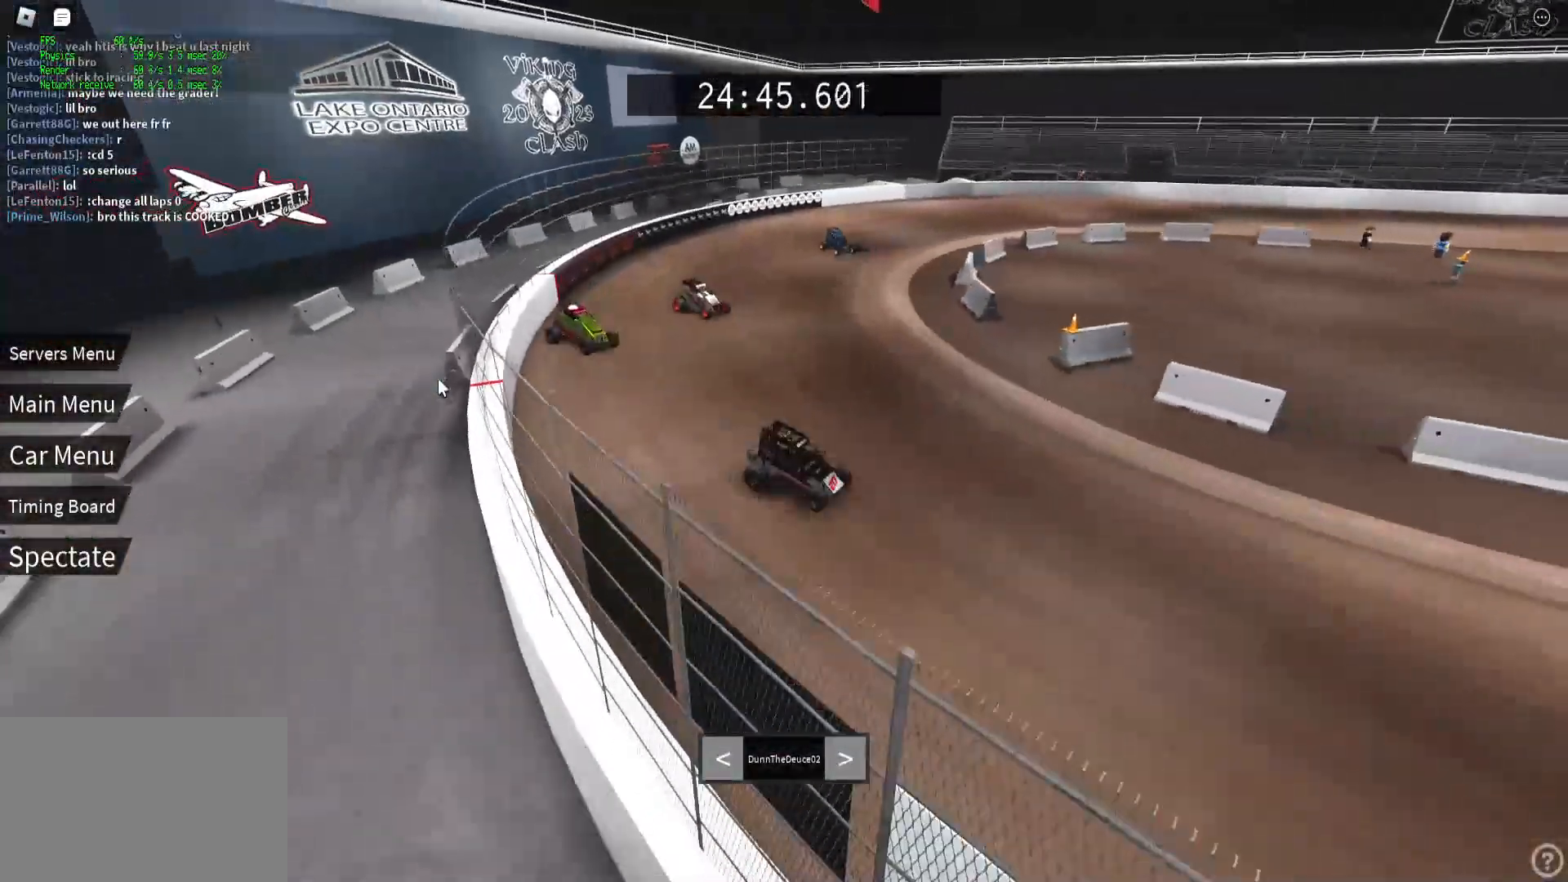
{"keys": ["shift"], "events": []}
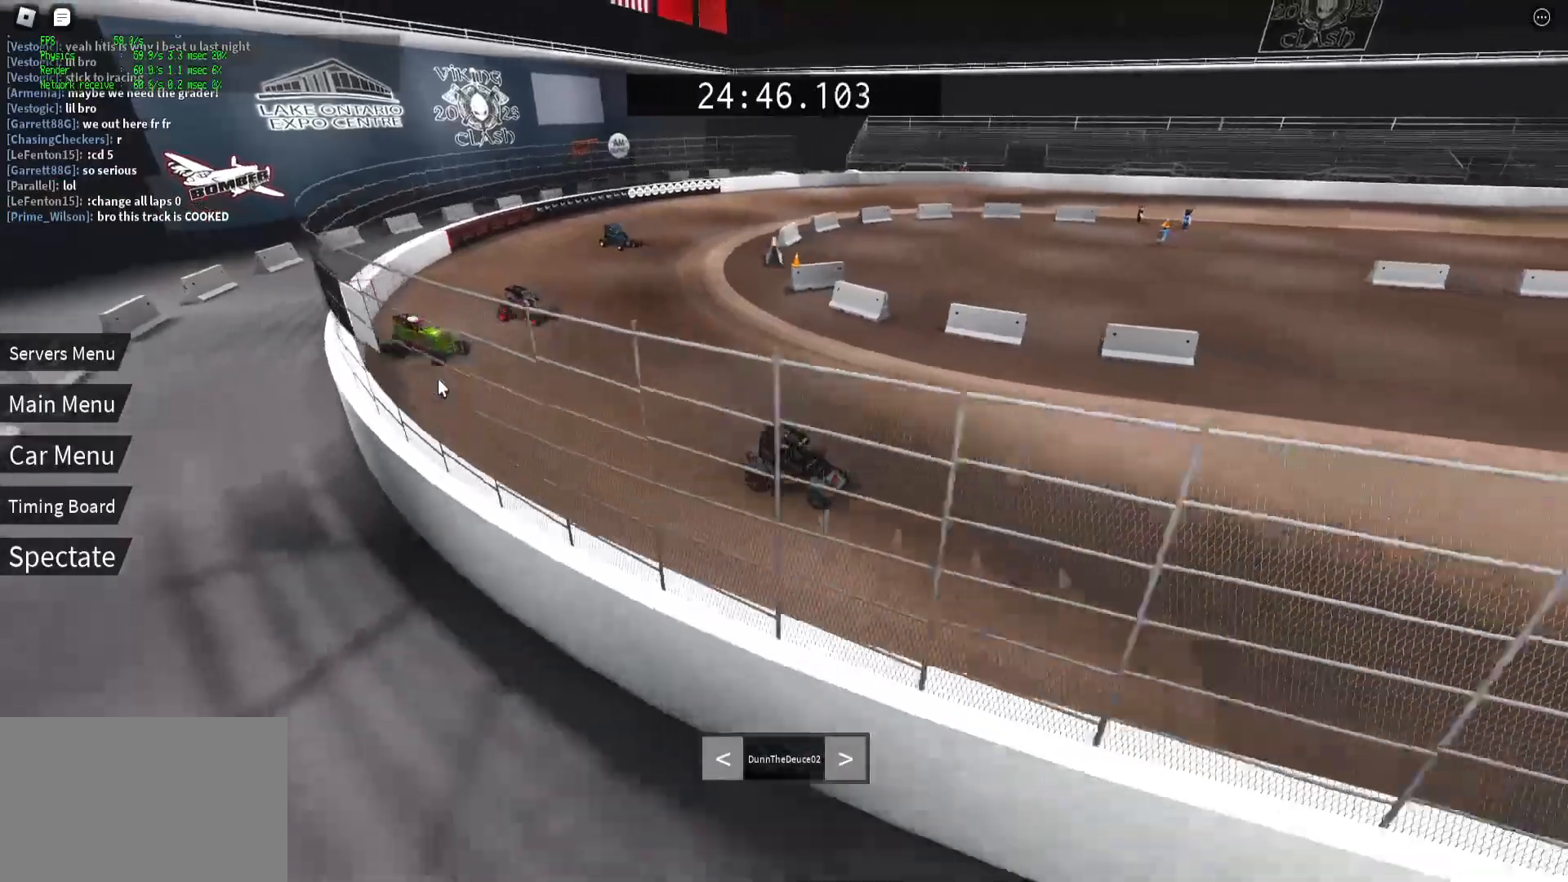
{"keys": ["shift"], "events": []}
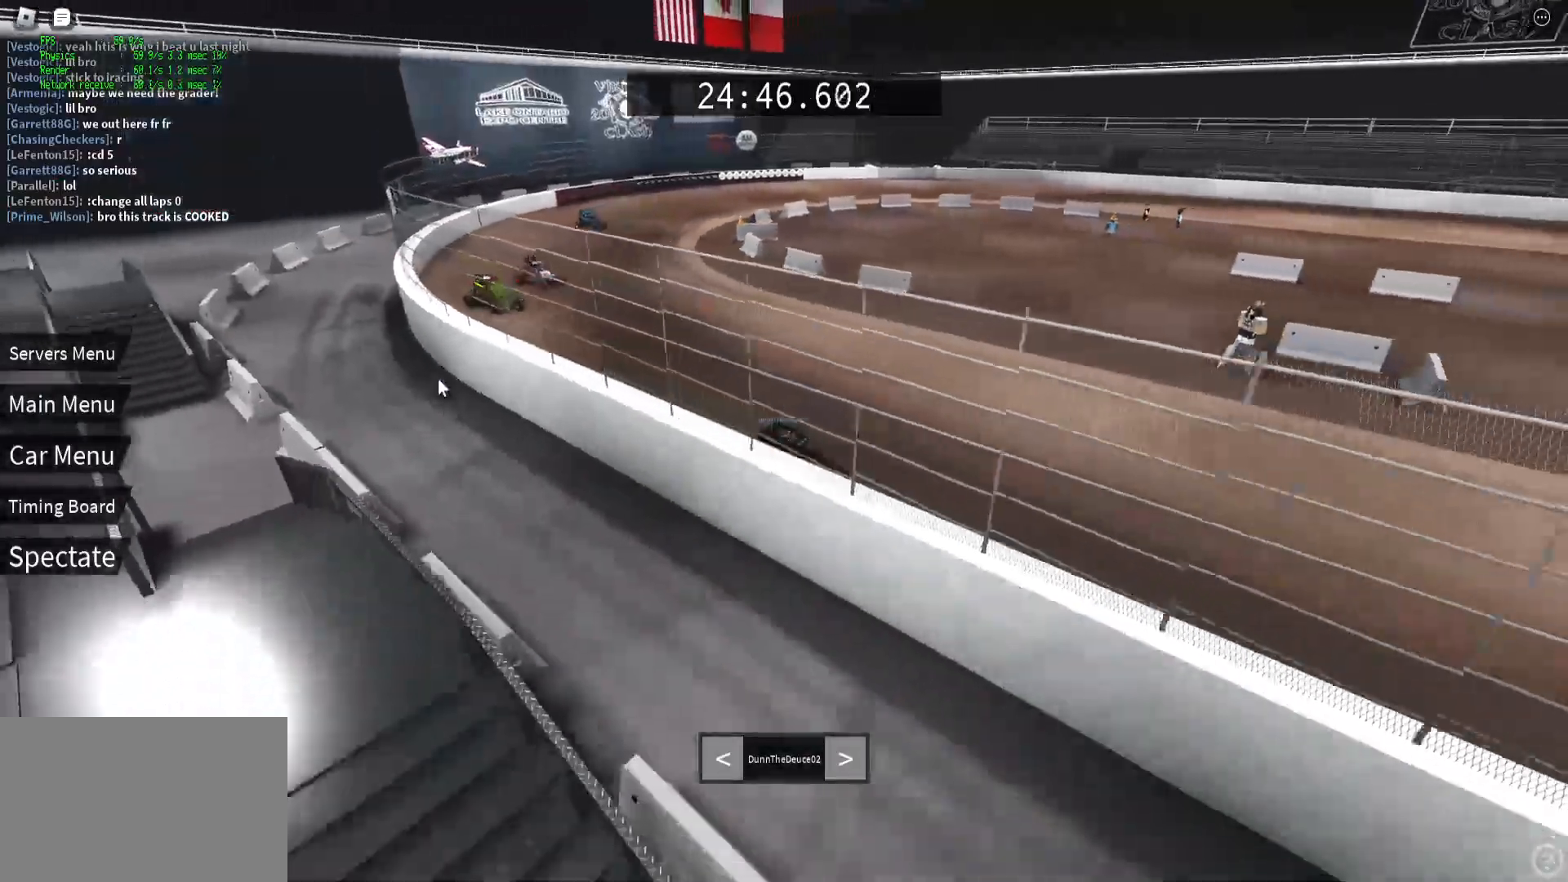
{"keys": ["shift"], "events": []}
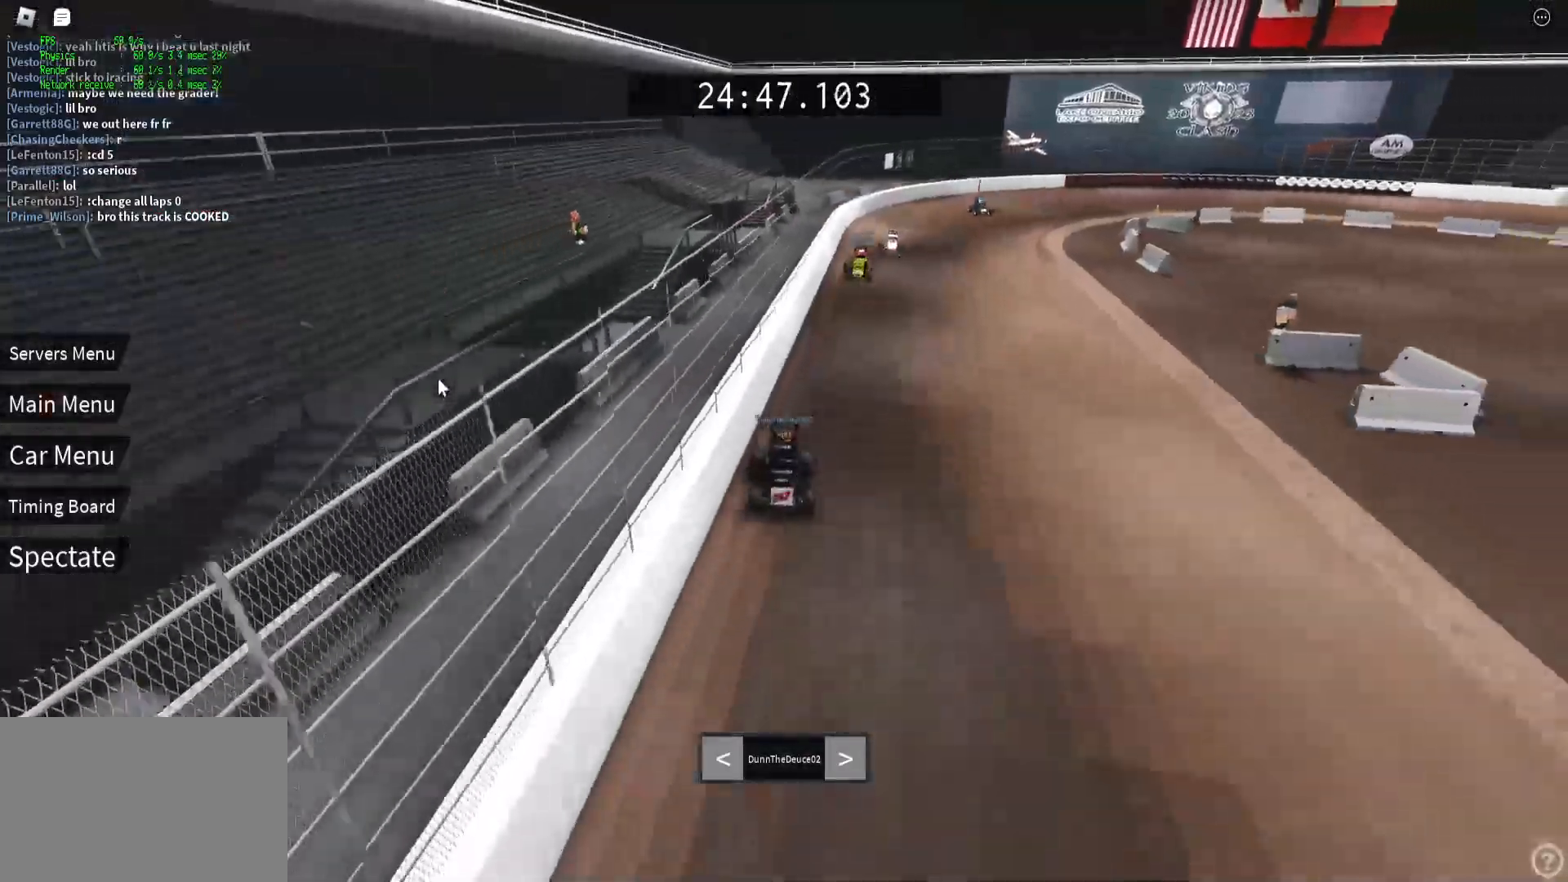
{"keys": ["shift"], "events": []}
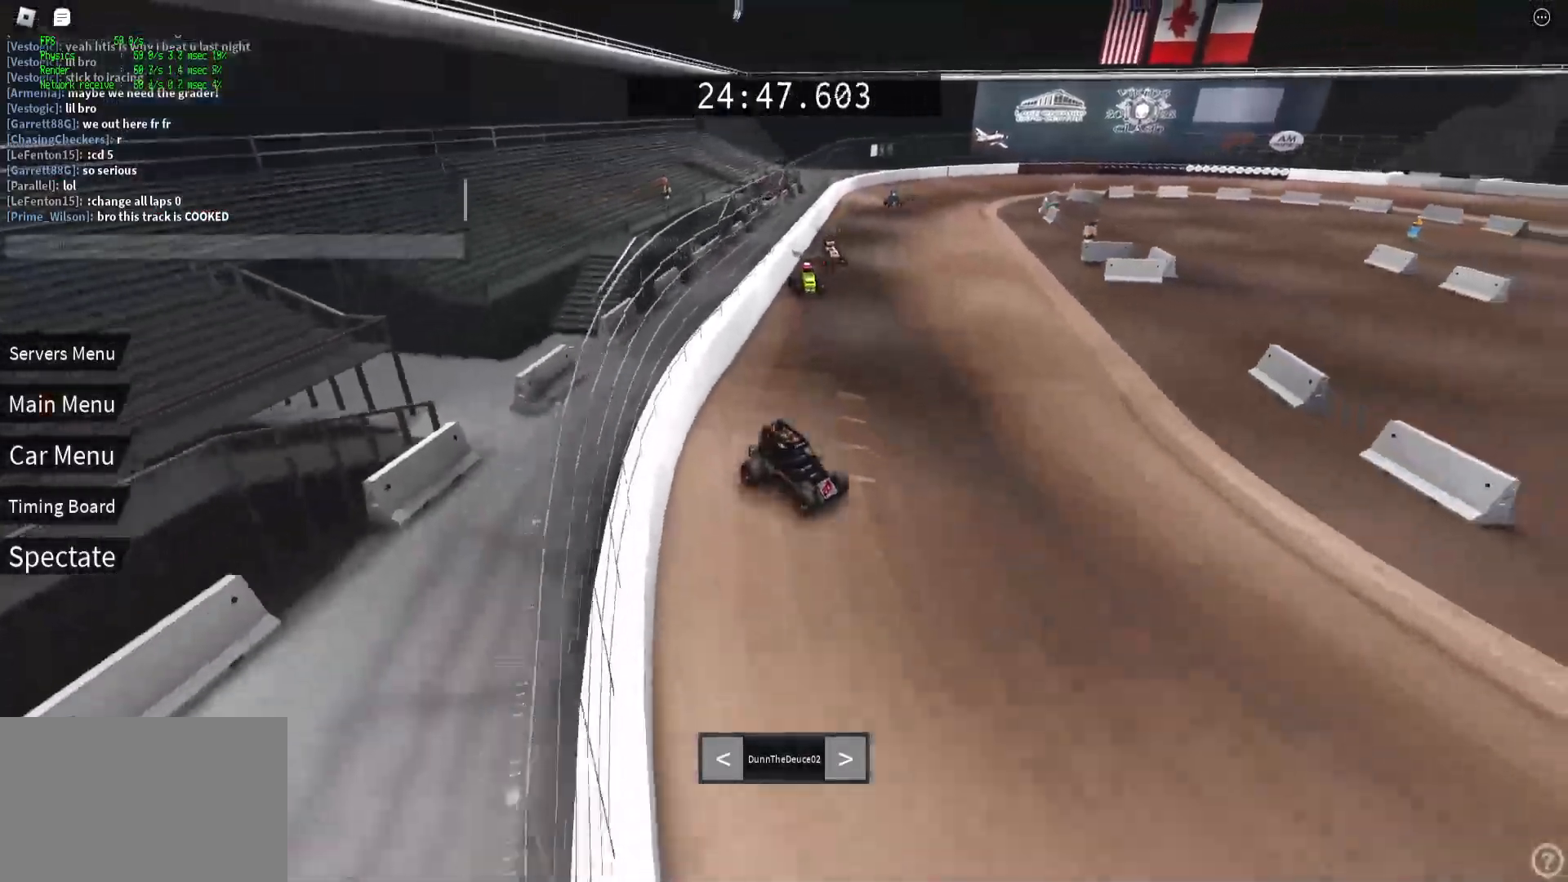
{"keys": ["shift"], "events": []}
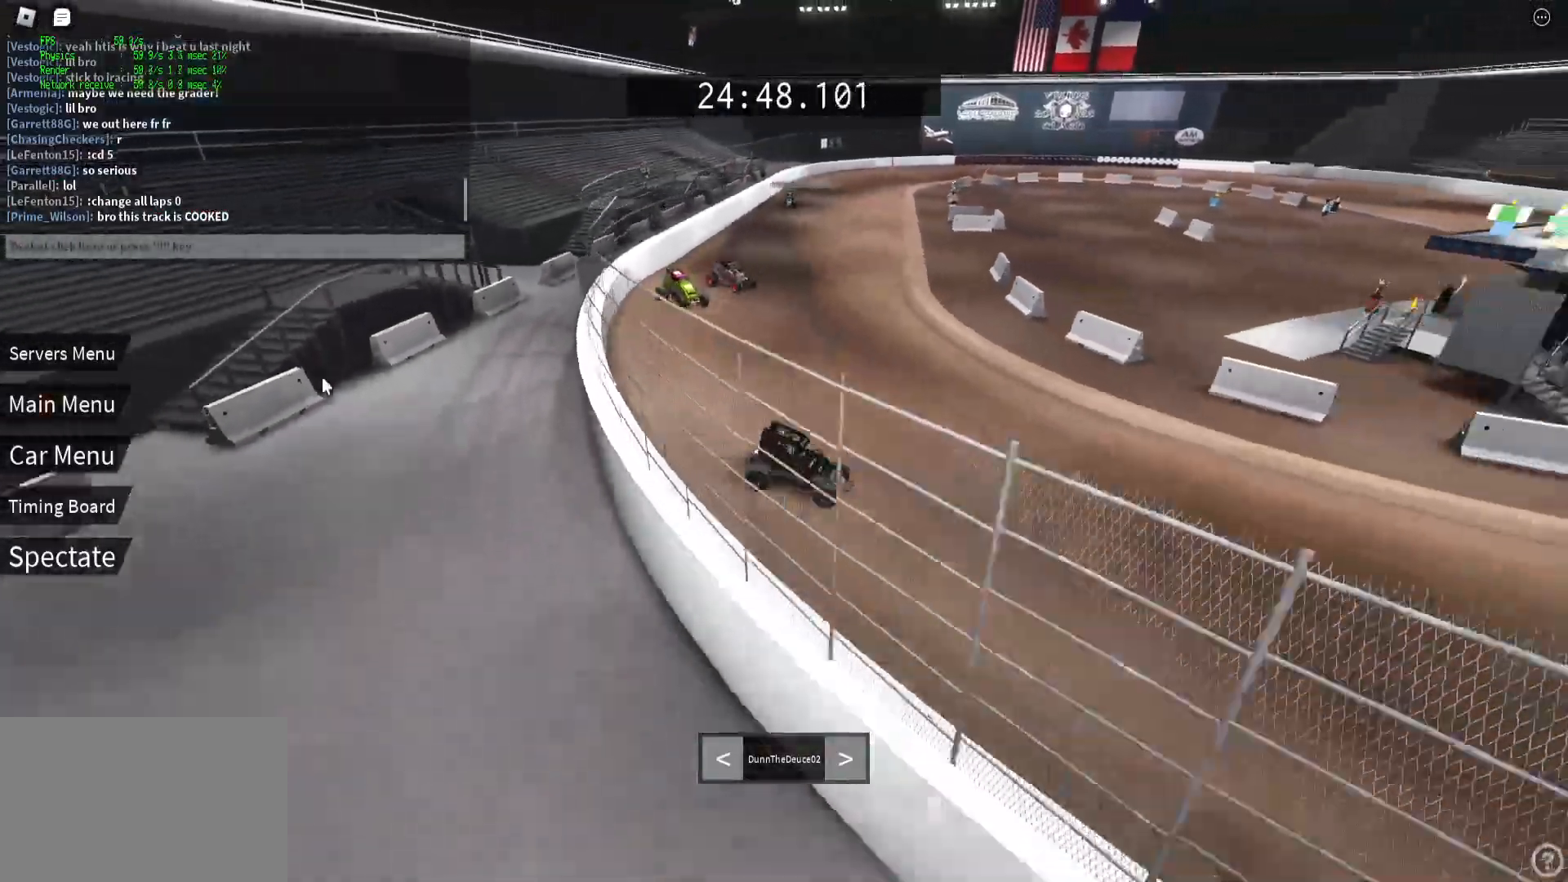
{"keys": [], "events": [[200, "shift", "up"]]}
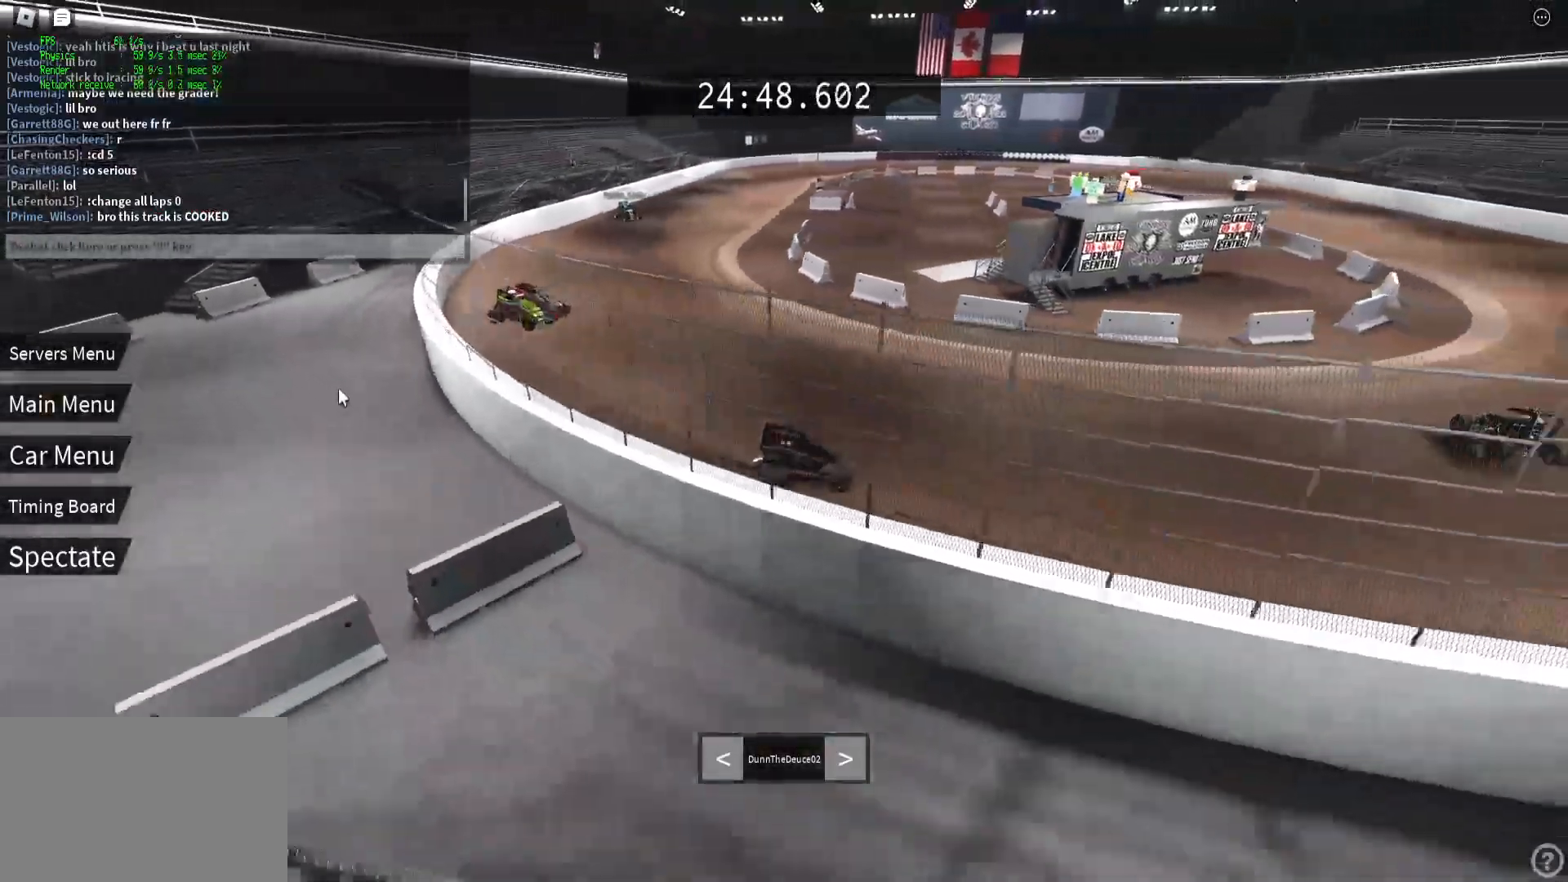
{"keys": [], "events": []}
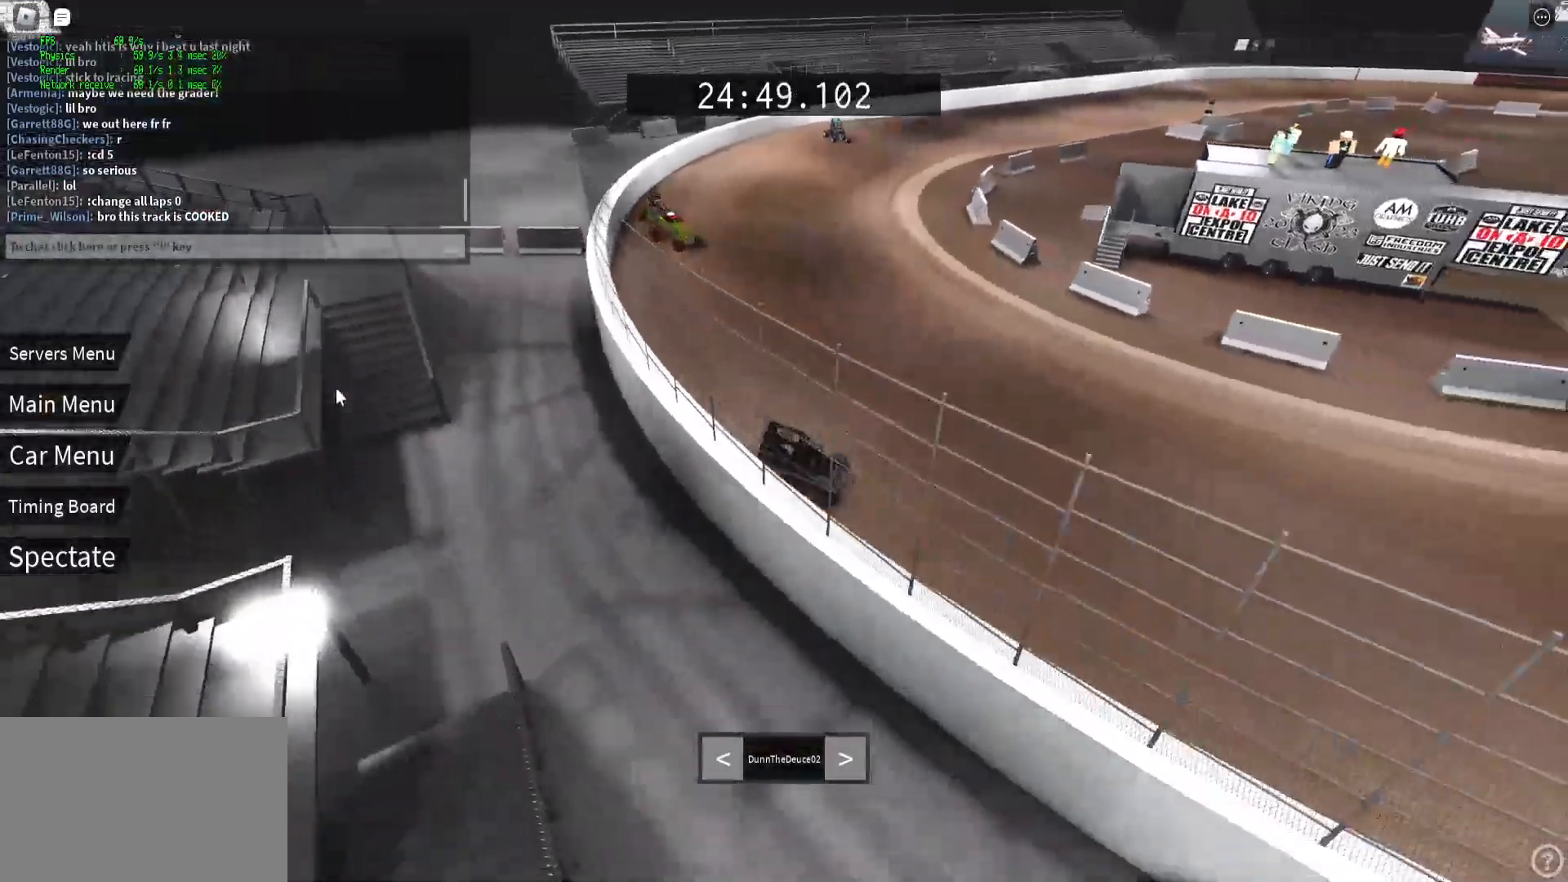
{"keys": [], "events": []}
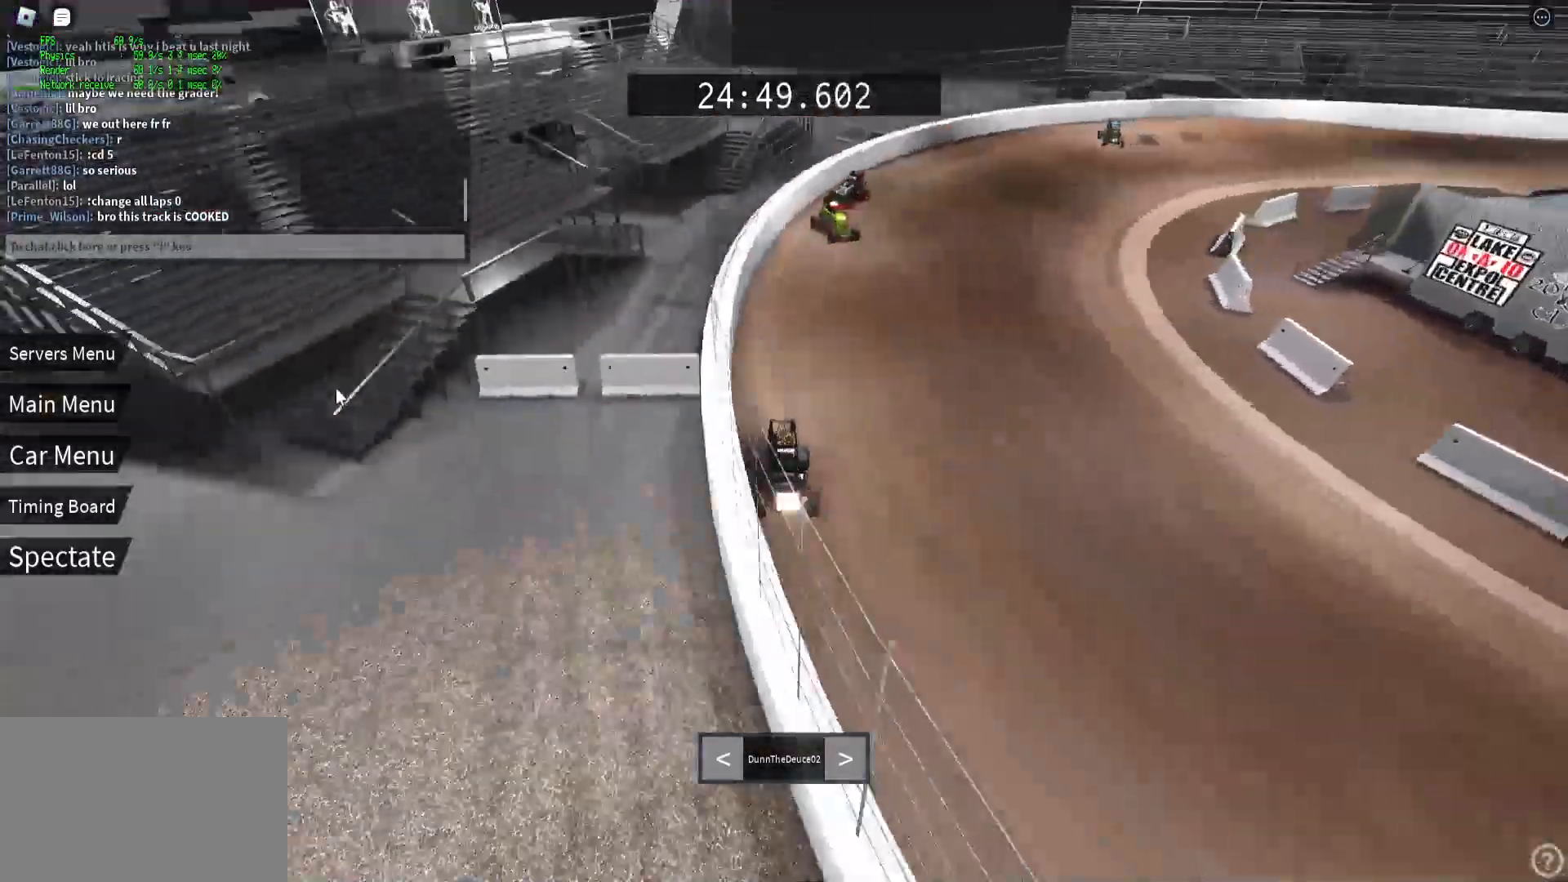
{"keys": [], "events": []}
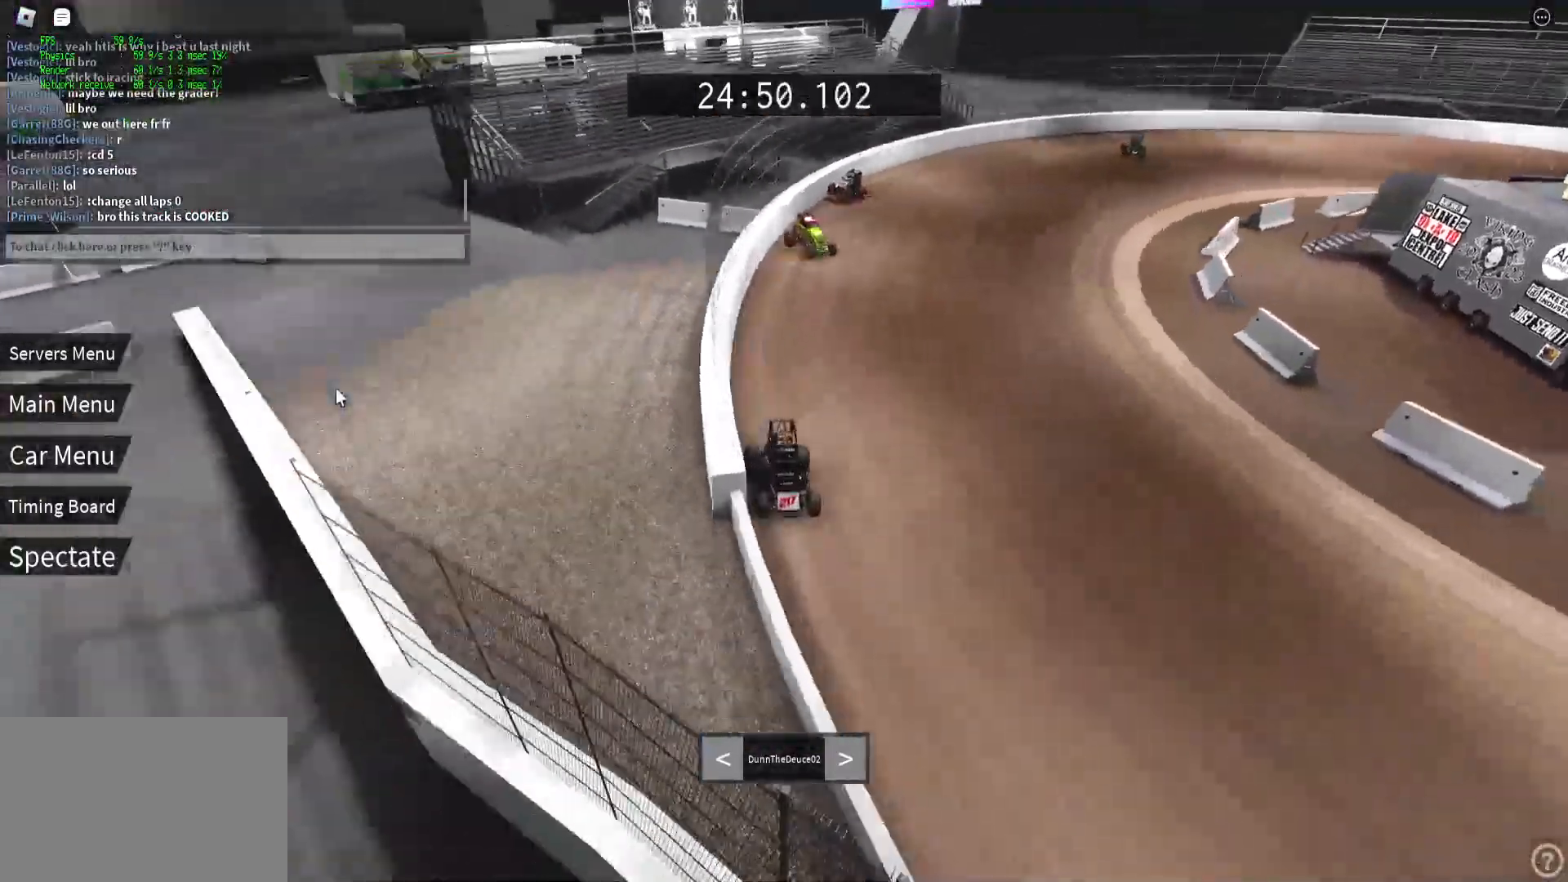
{"keys": [], "events": []}
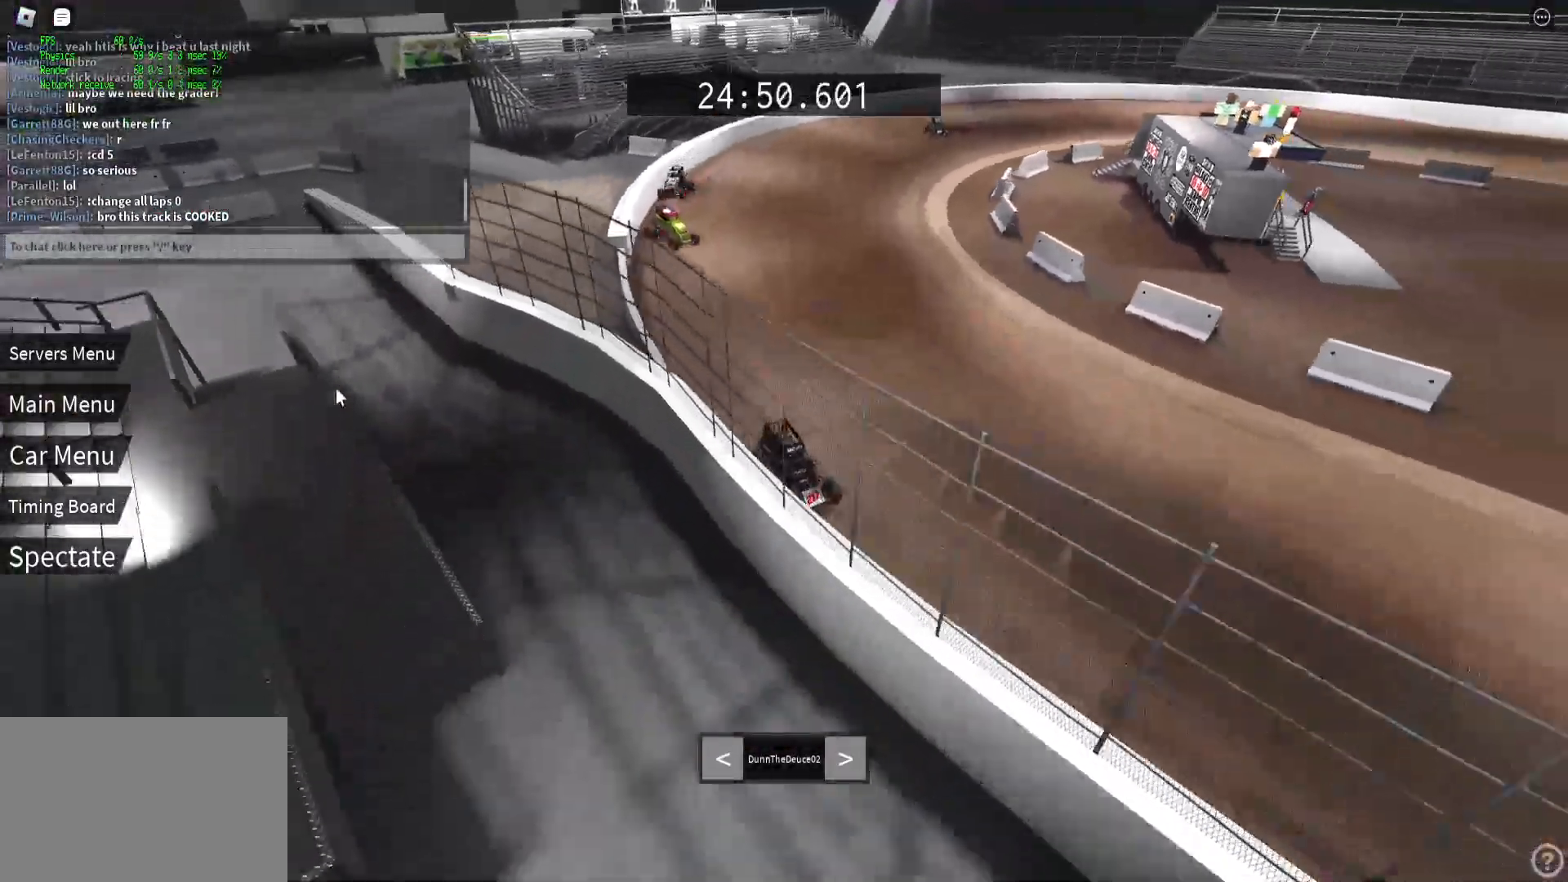
{"keys": [], "events": []}
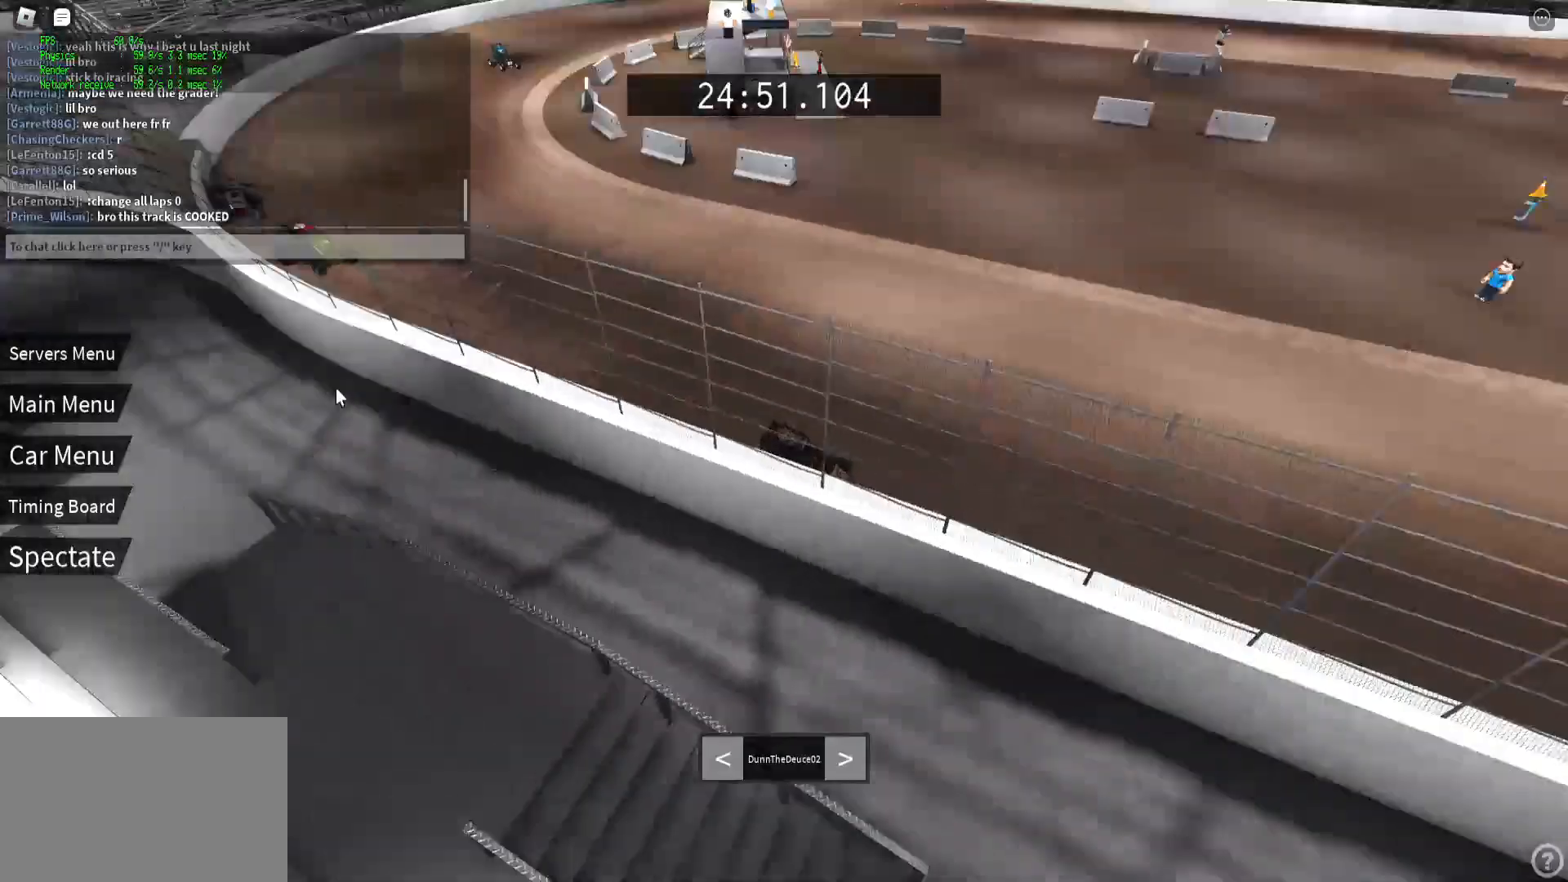
{"keys": [], "events": []}
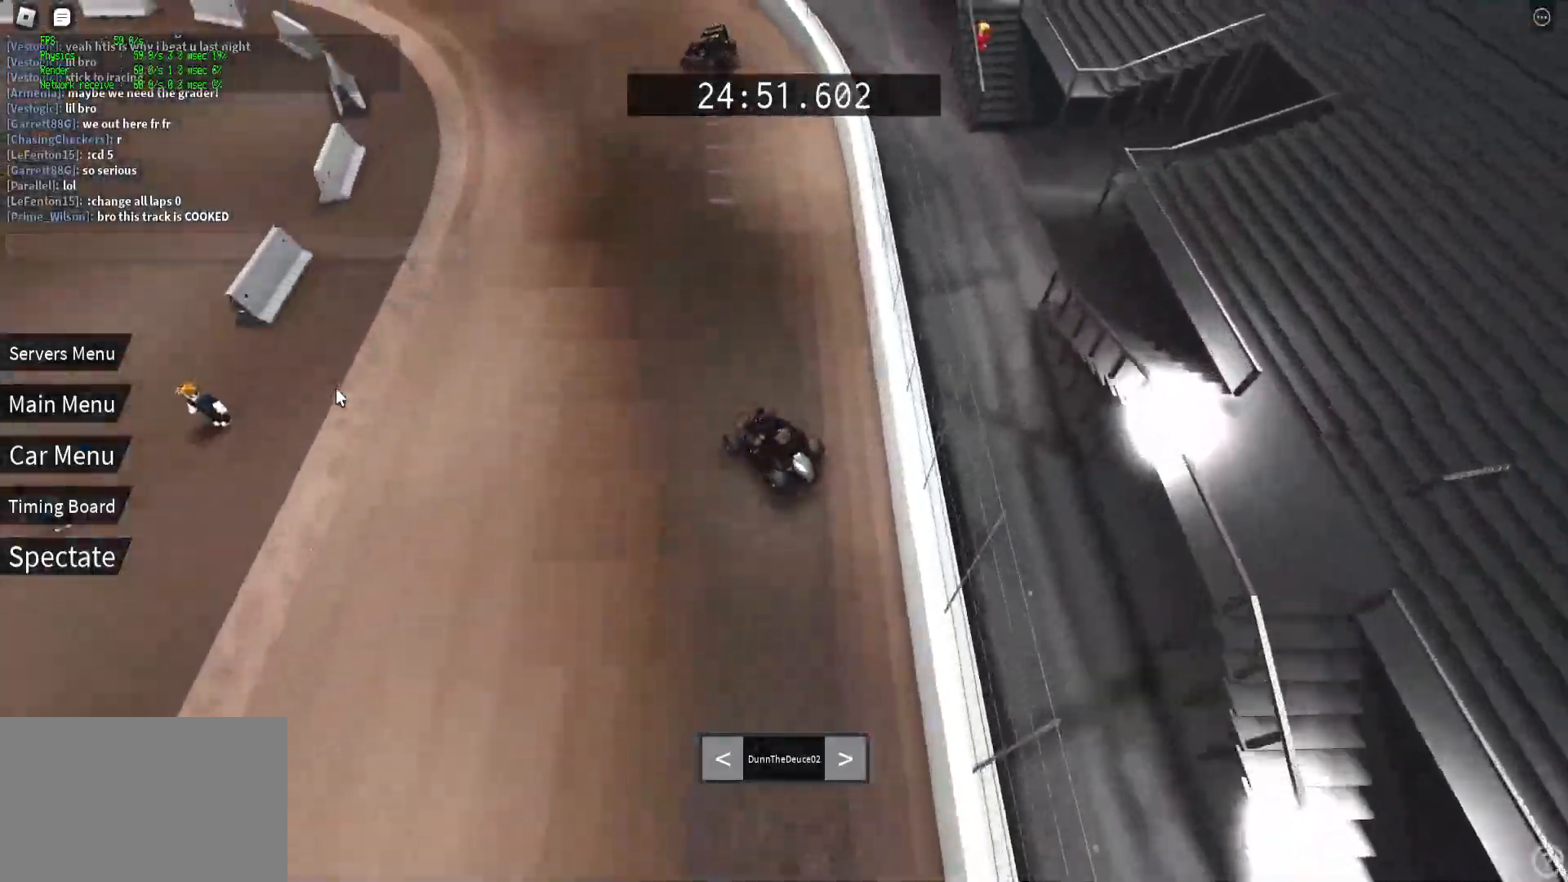
{"keys": [], "events": []}
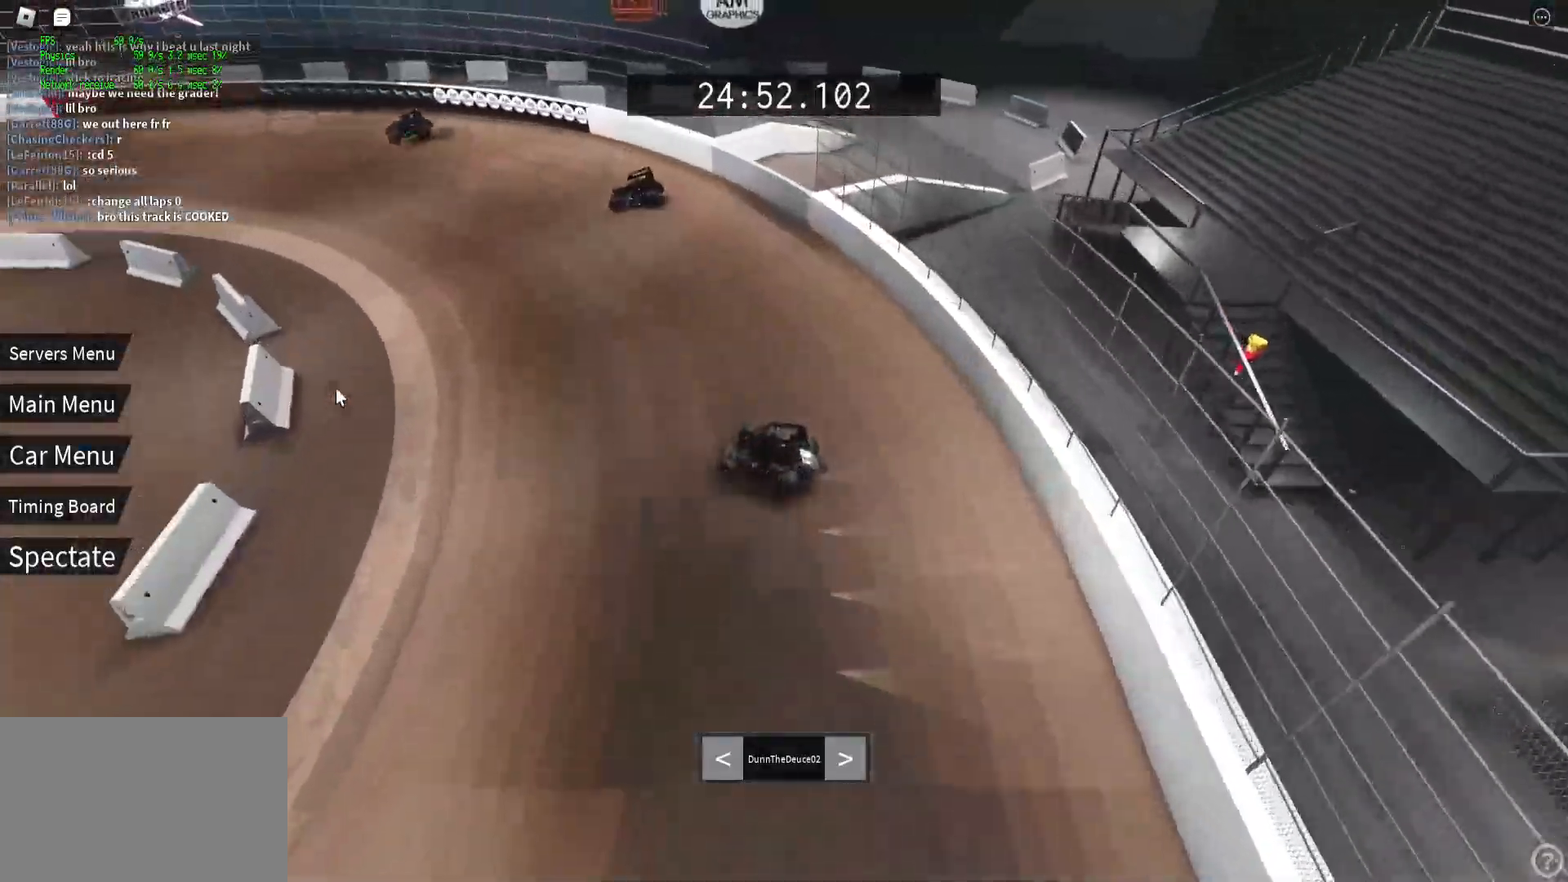
{"keys": [], "events": []}
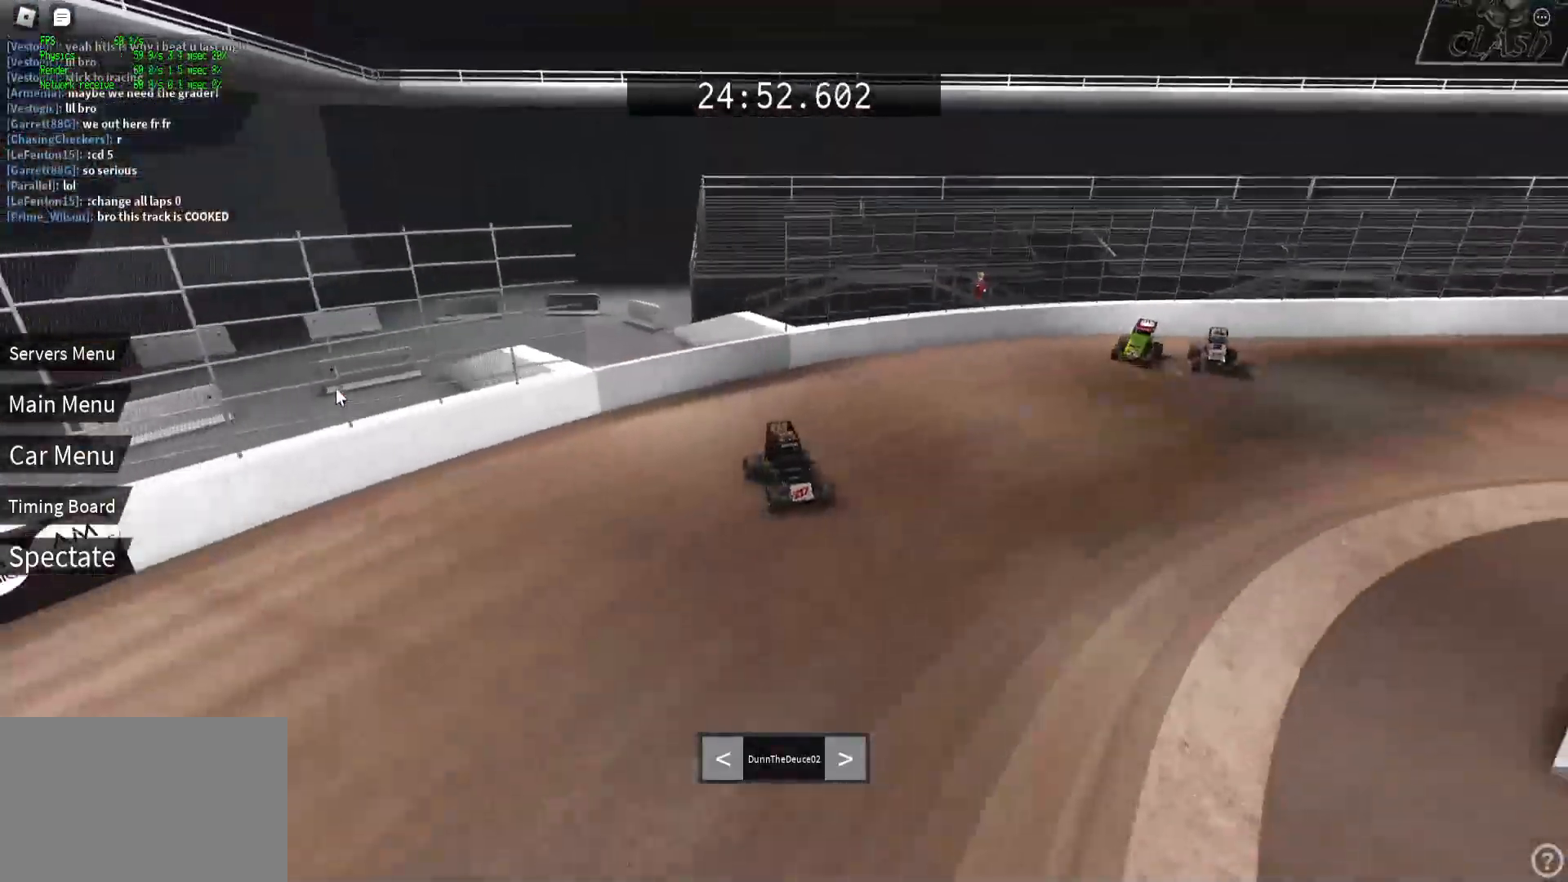
{"keys": [], "events": []}